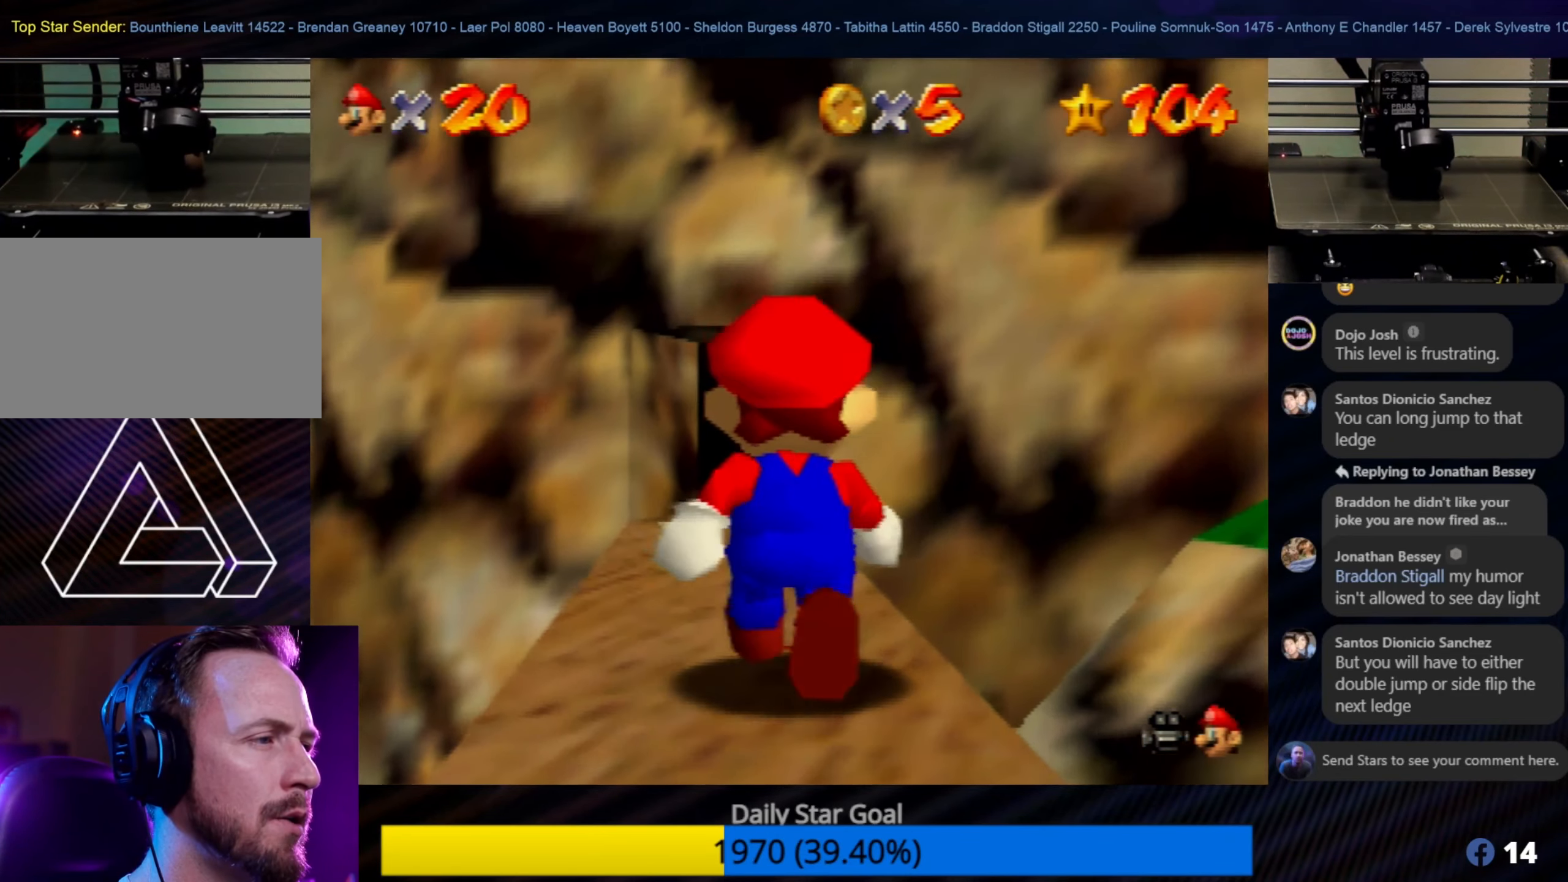
Gameplay with a controller (Nintendo layout); each line is a JSON object with the inputs held at the frame after it. "events" lists button and stick changes between this image and that frame as [ms after this image, input, new state], when the widget could be followed in between. Not read: L1 L3 R3.
{"buttons": [], "left_stick": "up", "events": []}
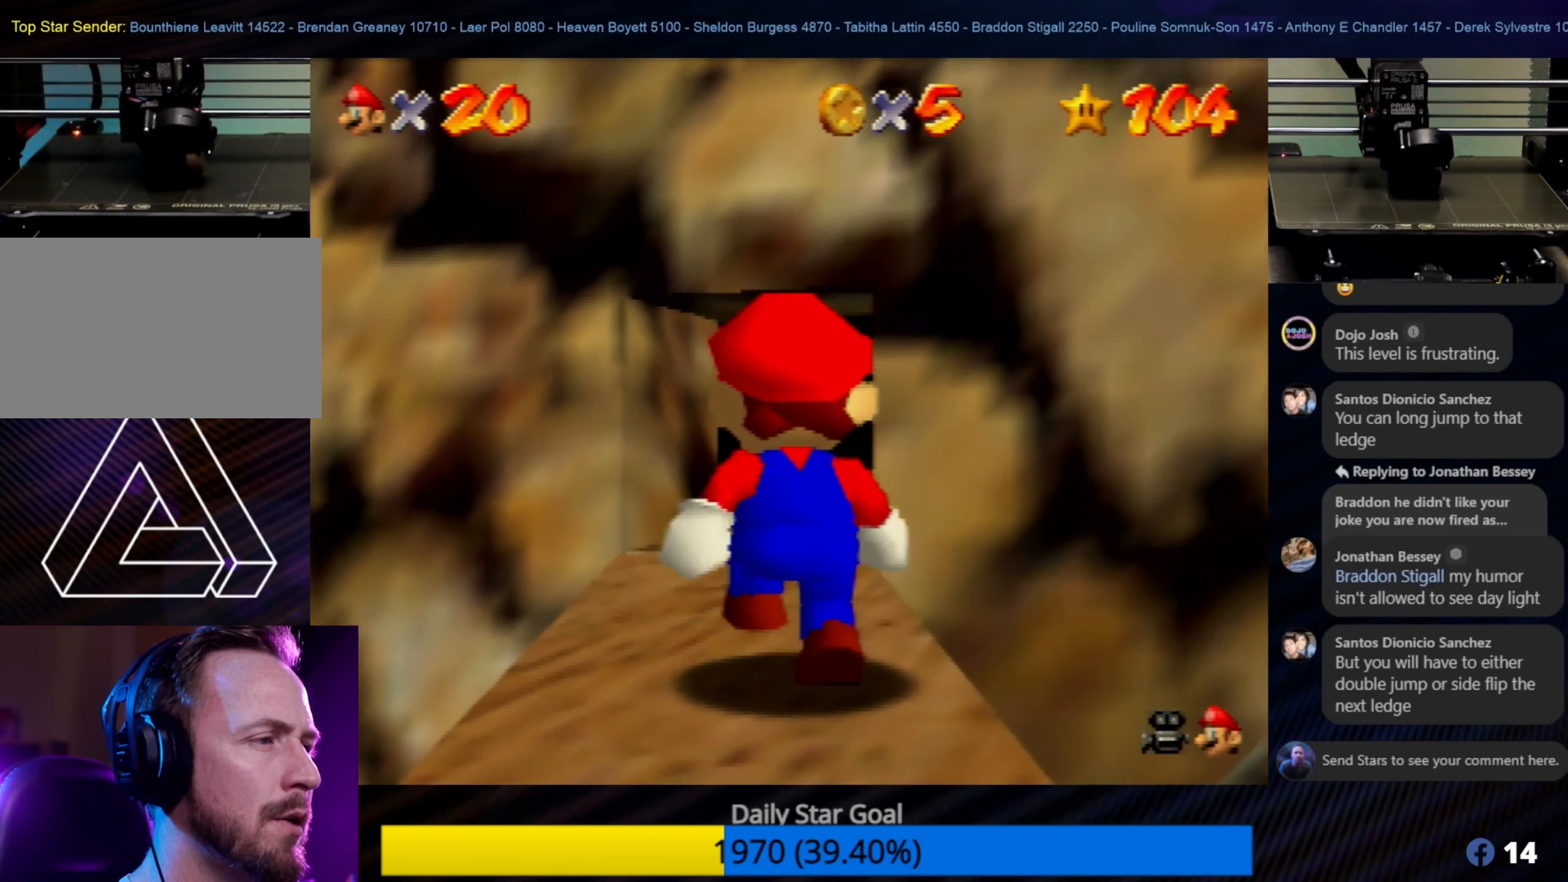
{"buttons": [], "left_stick": "up", "events": []}
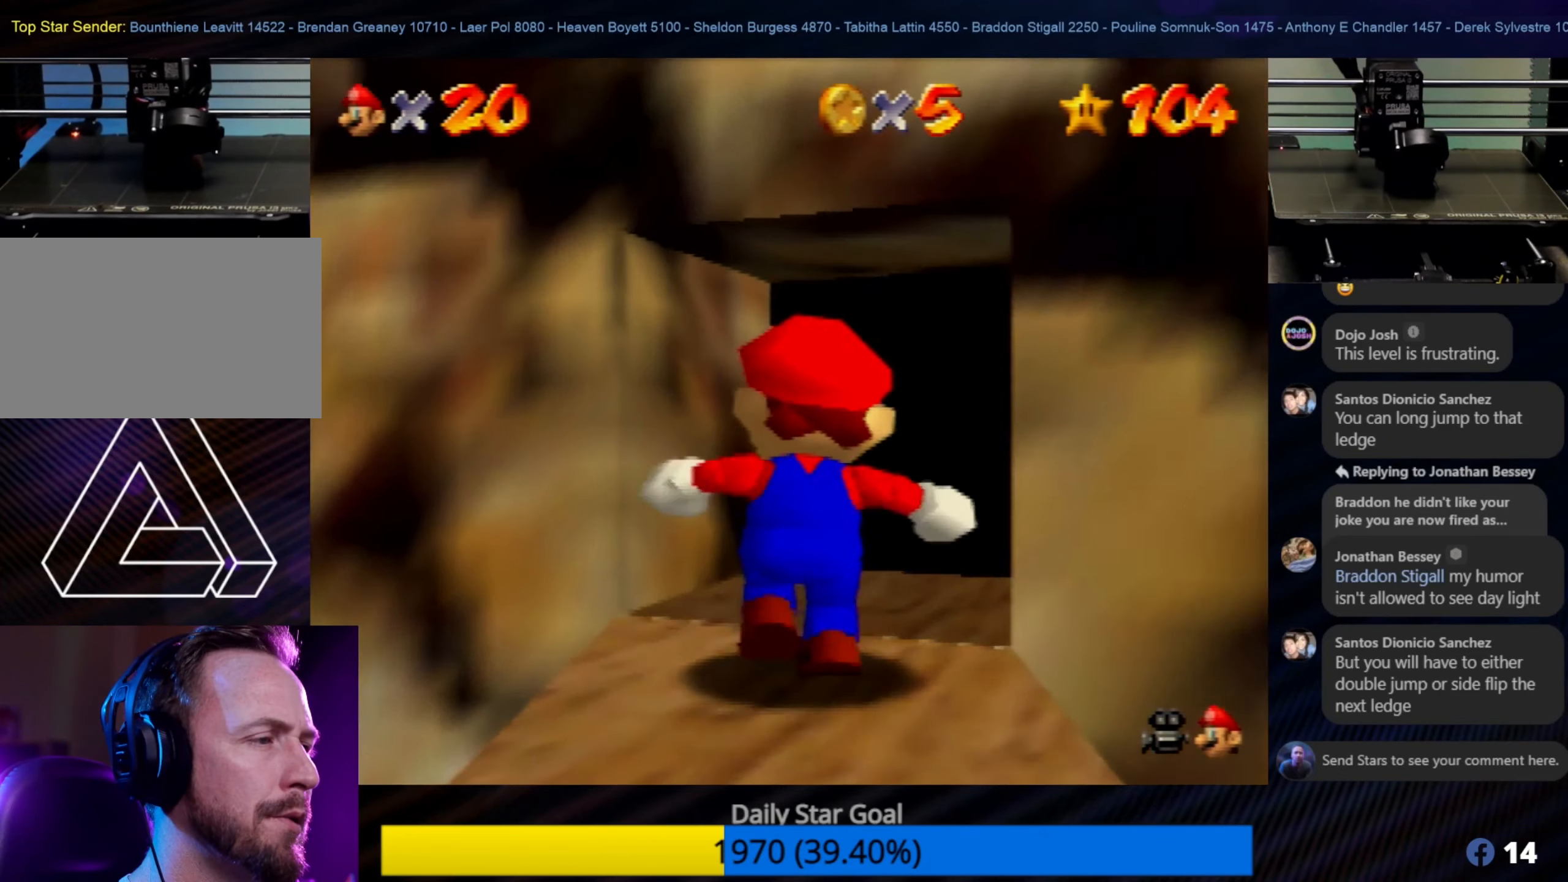
{"buttons": [], "left_stick": "up", "events": []}
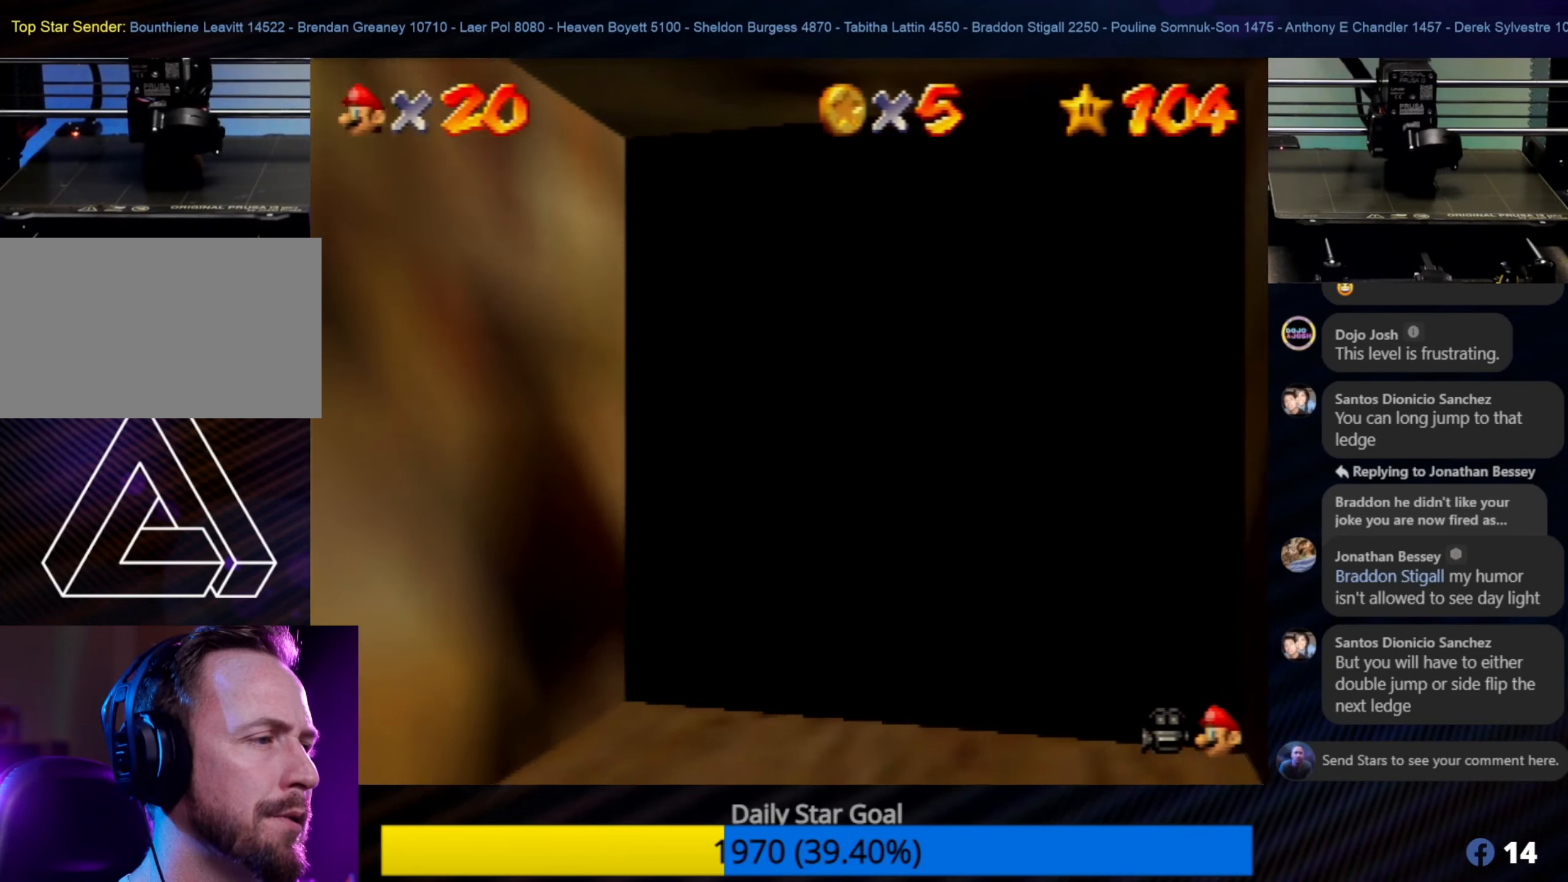
{"buttons": [], "left_stick": "center", "events": [[300, "left_stick", "center"]]}
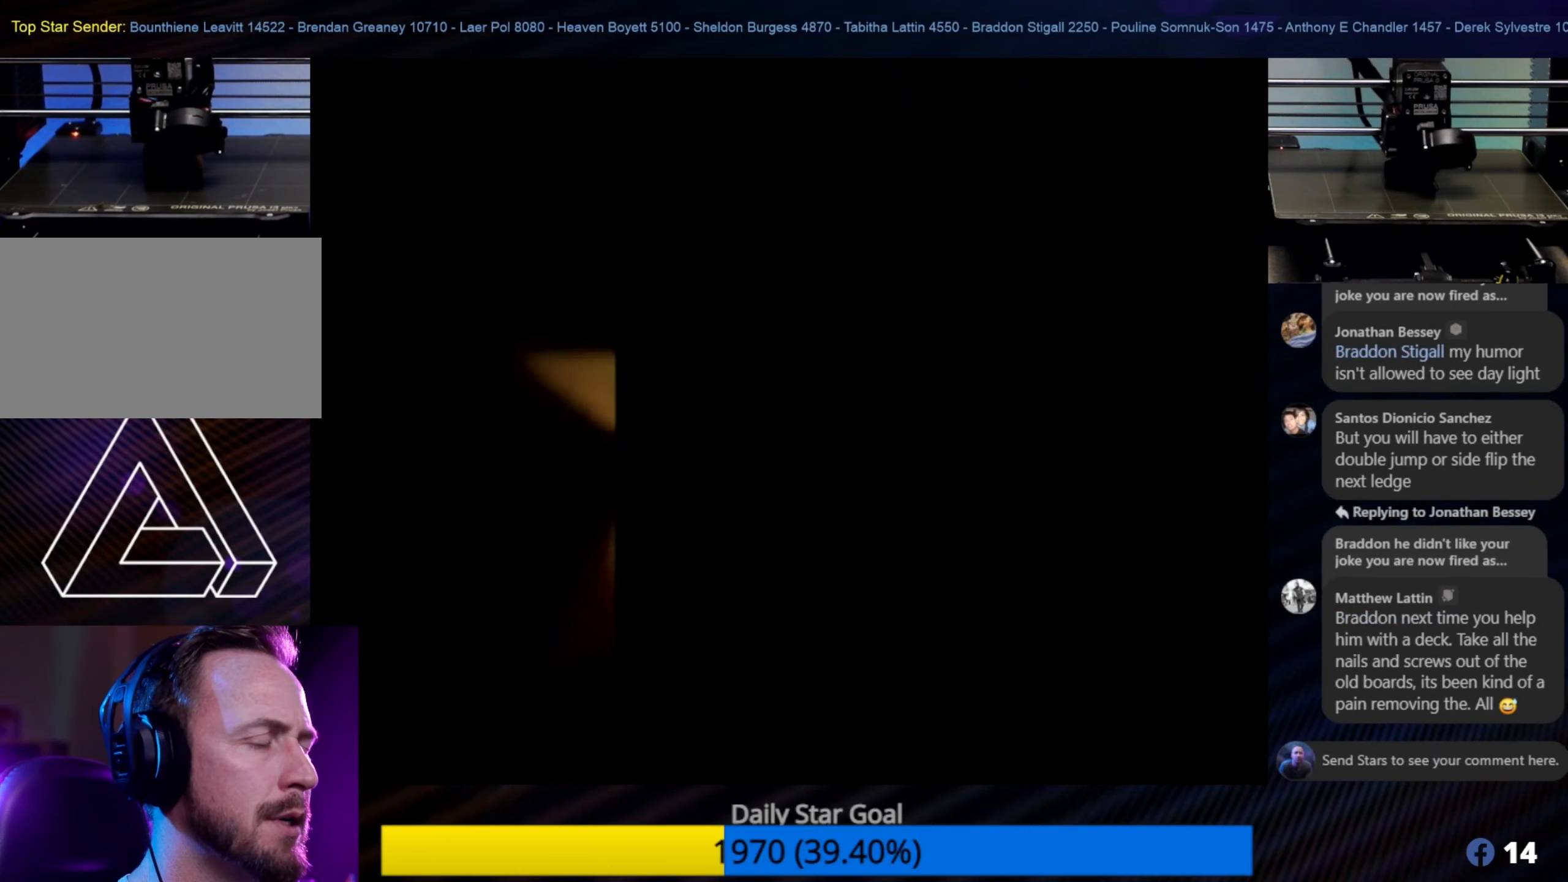
{"buttons": [], "left_stick": "center", "events": []}
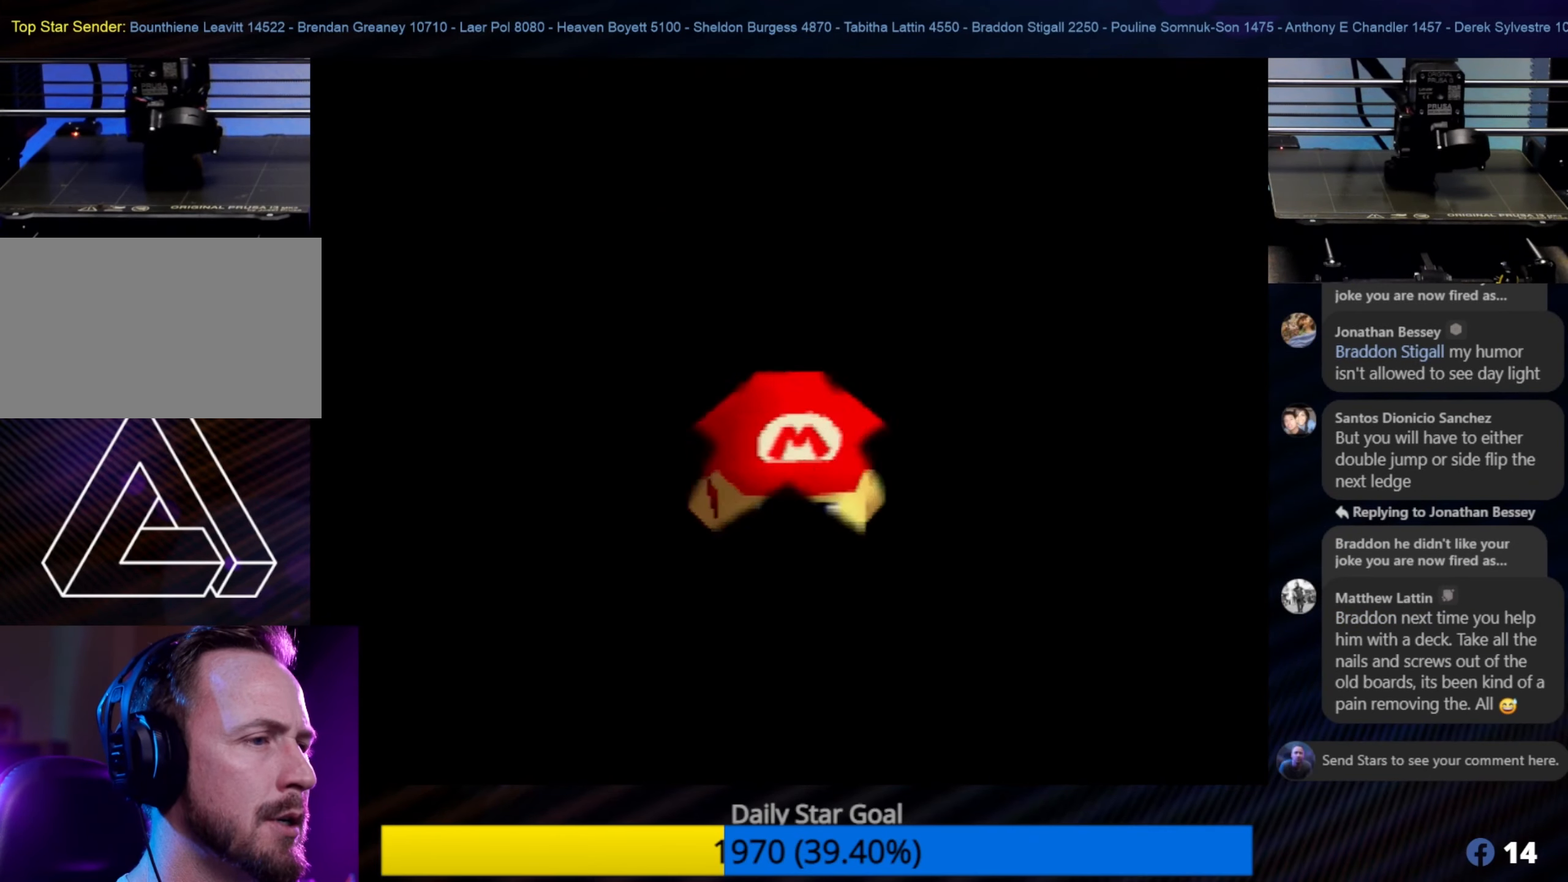
{"buttons": [], "left_stick": "center", "events": []}
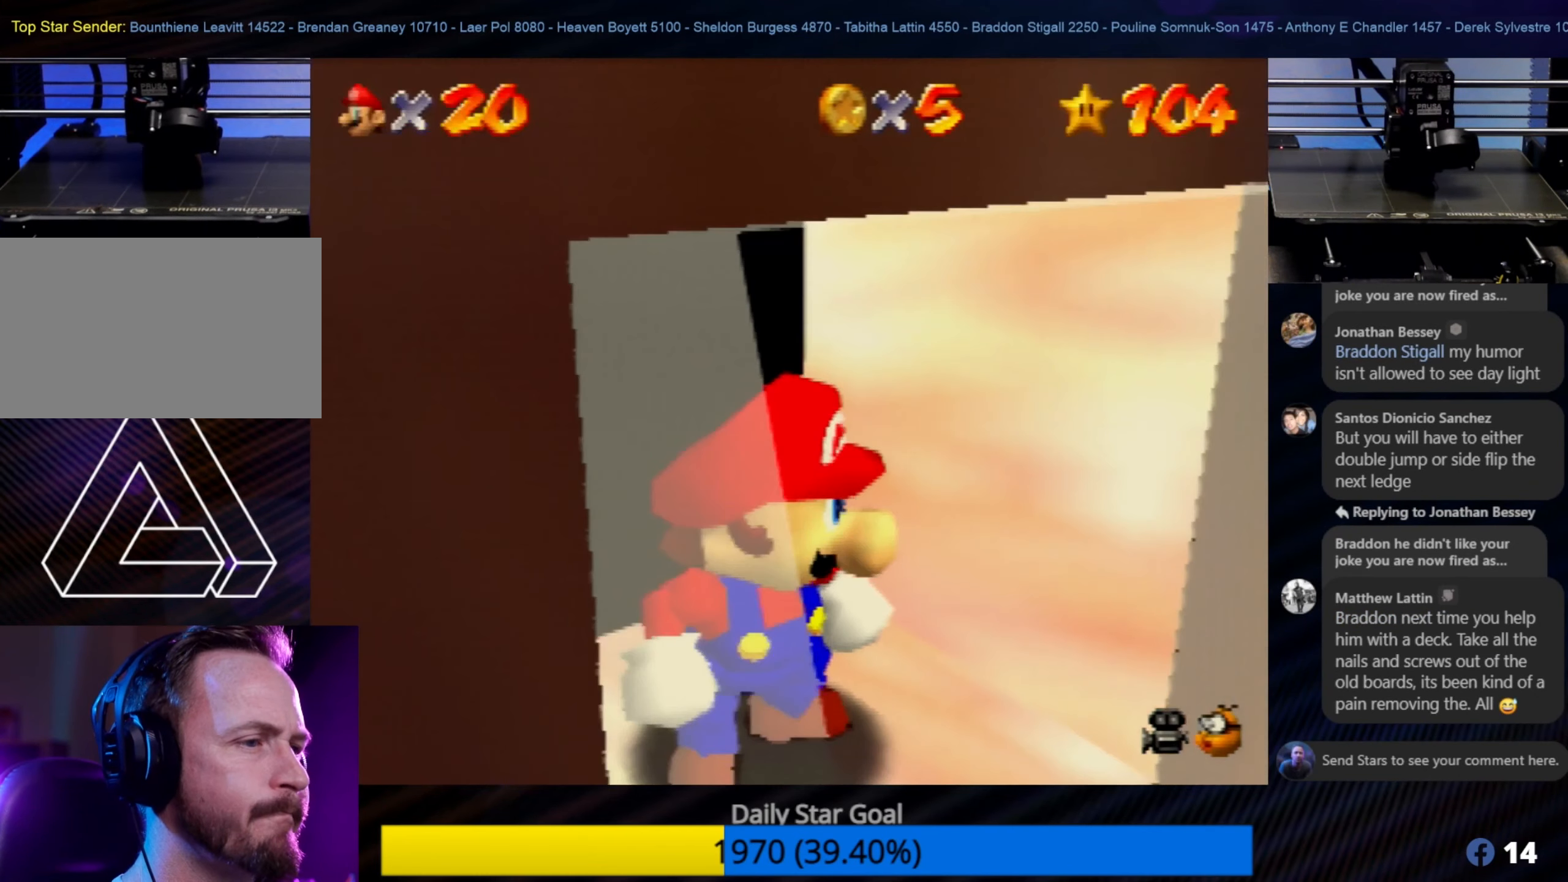
{"buttons": [], "left_stick": "center", "events": []}
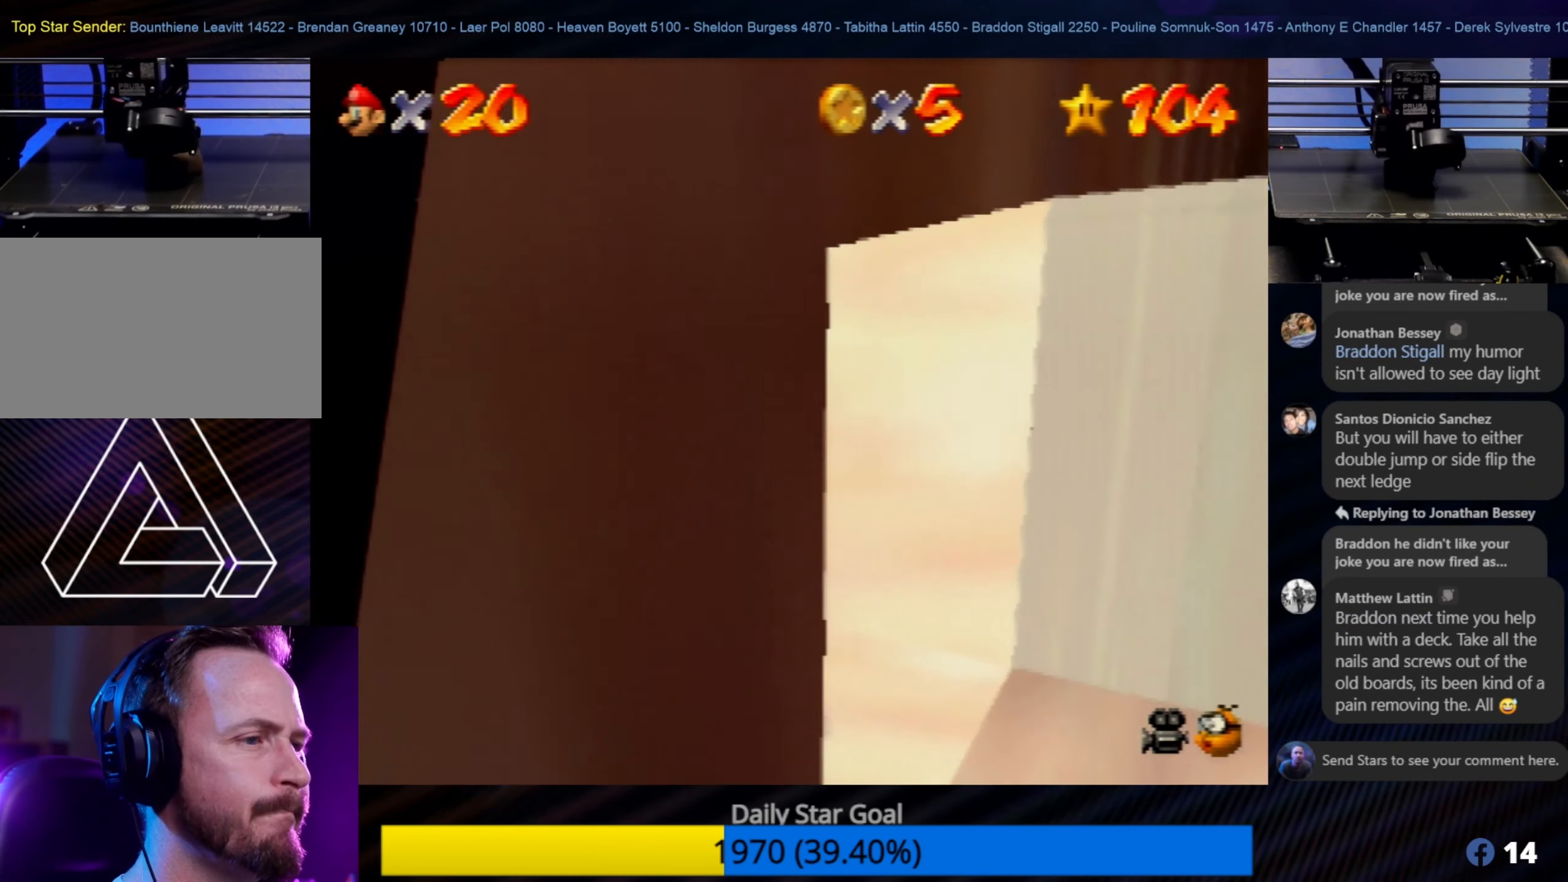
{"buttons": [], "left_stick": "center", "events": []}
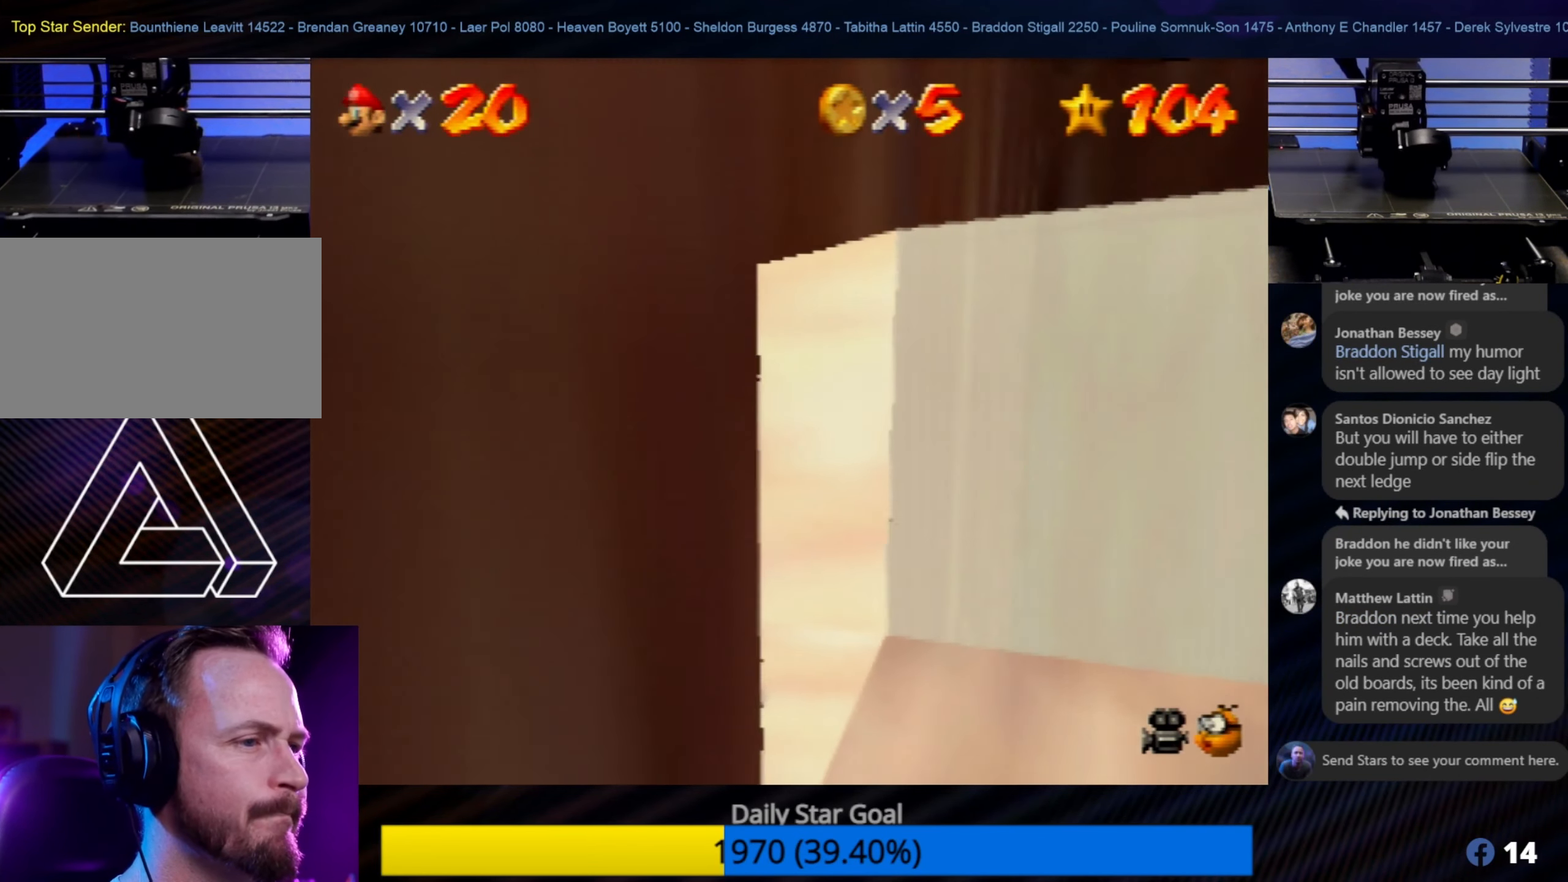
{"buttons": [], "left_stick": "center", "events": [[33, "left_stick", "down-right"], [166, "left_stick", "center"]]}
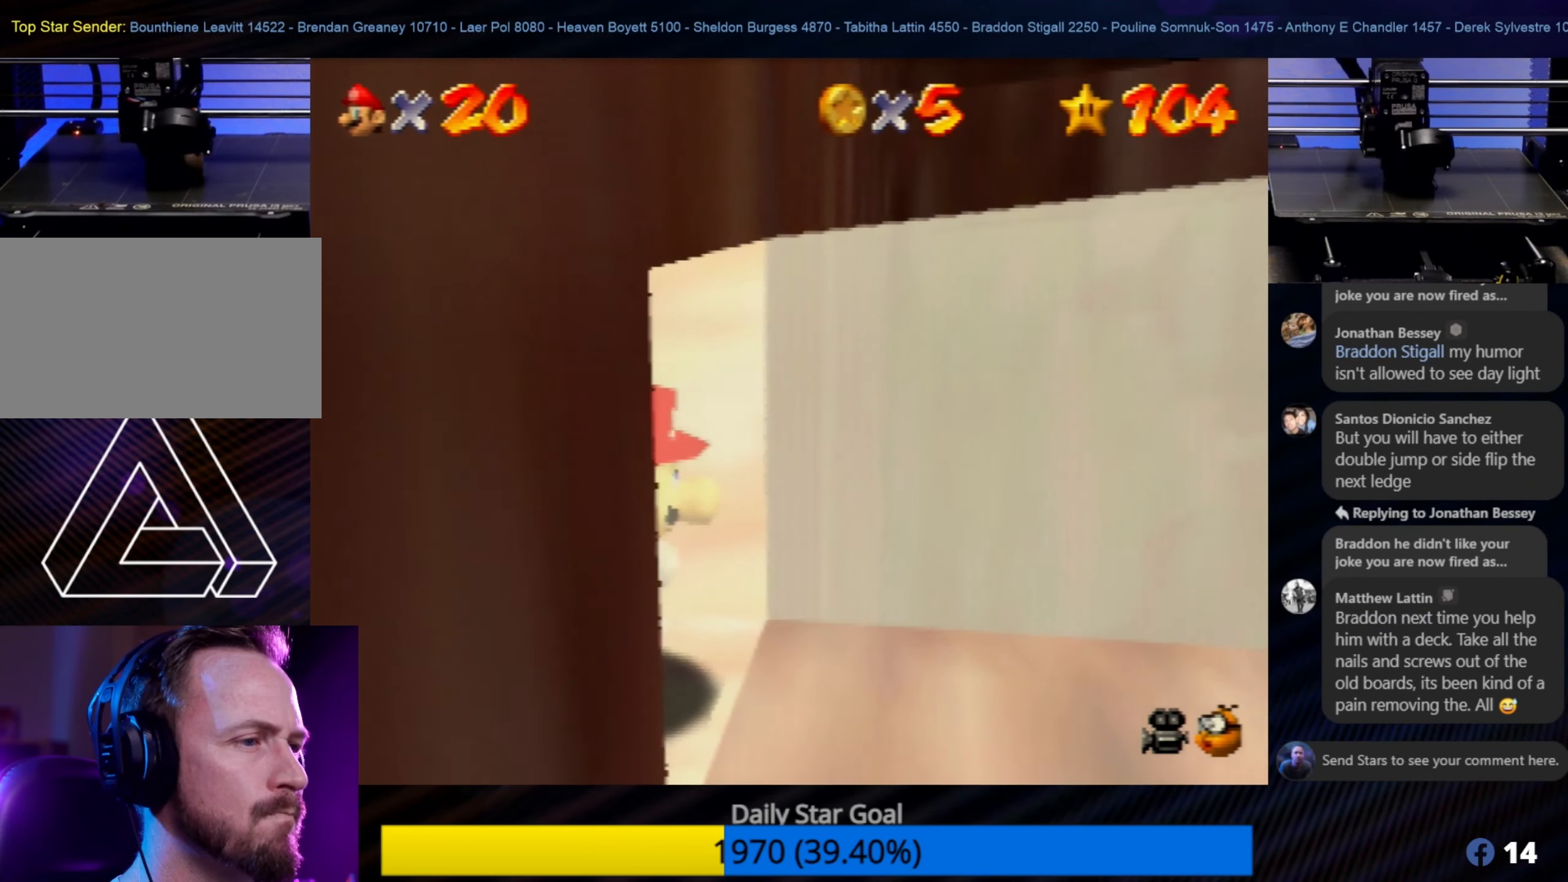
{"buttons": [], "left_stick": "right", "events": [[33, "left_stick", "right"], [200, "left_stick", "center"], [433, "left_stick", "right"]]}
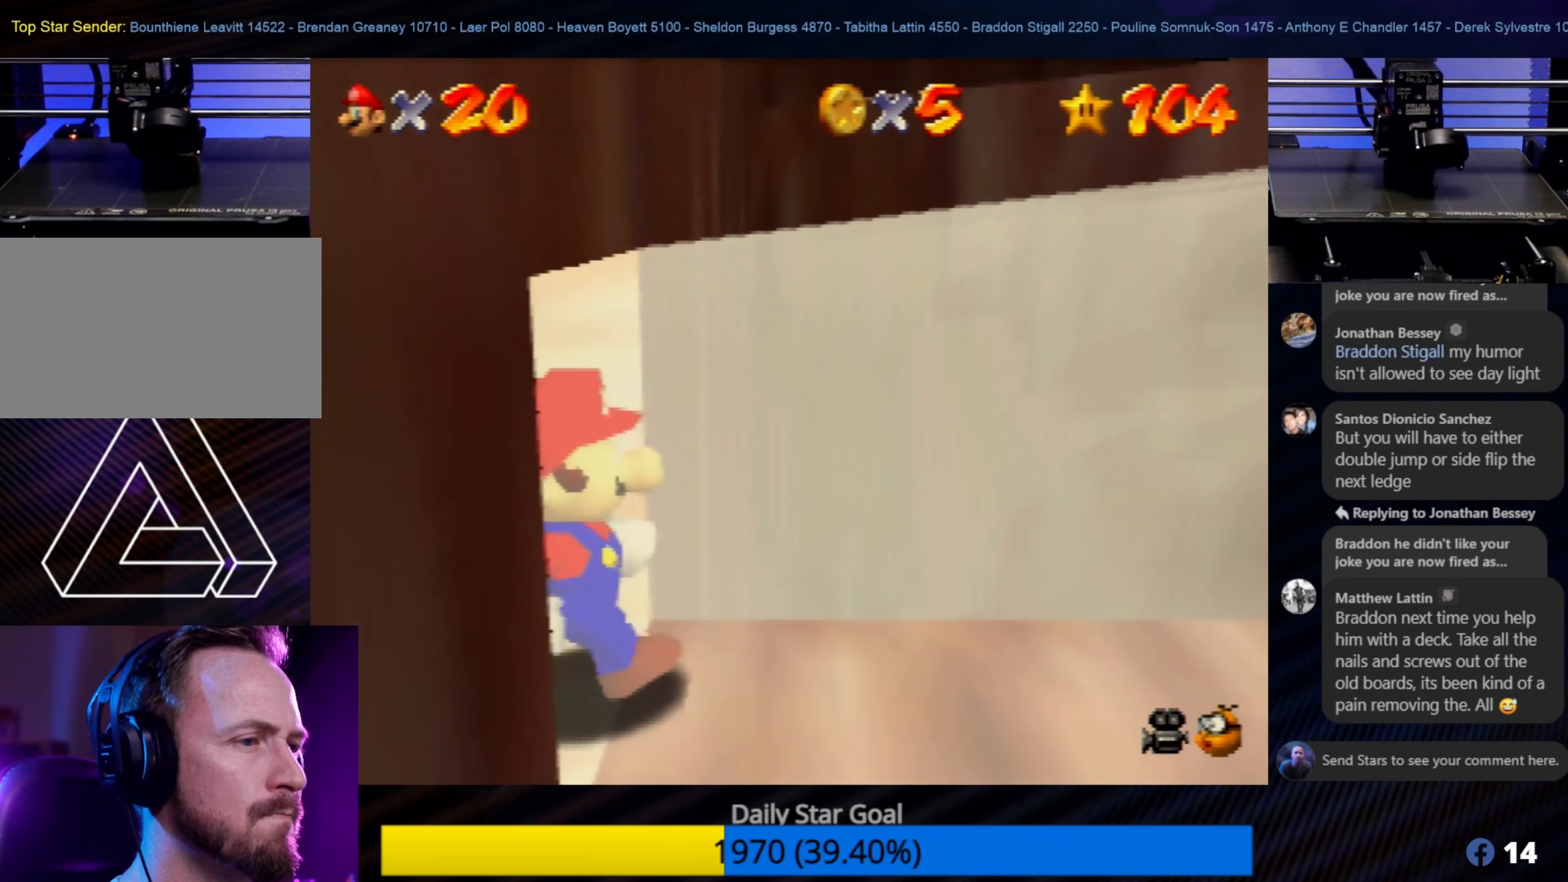
{"buttons": [], "left_stick": "right", "events": [[133, "left_stick", "center"], [433, "left_stick", "right"]]}
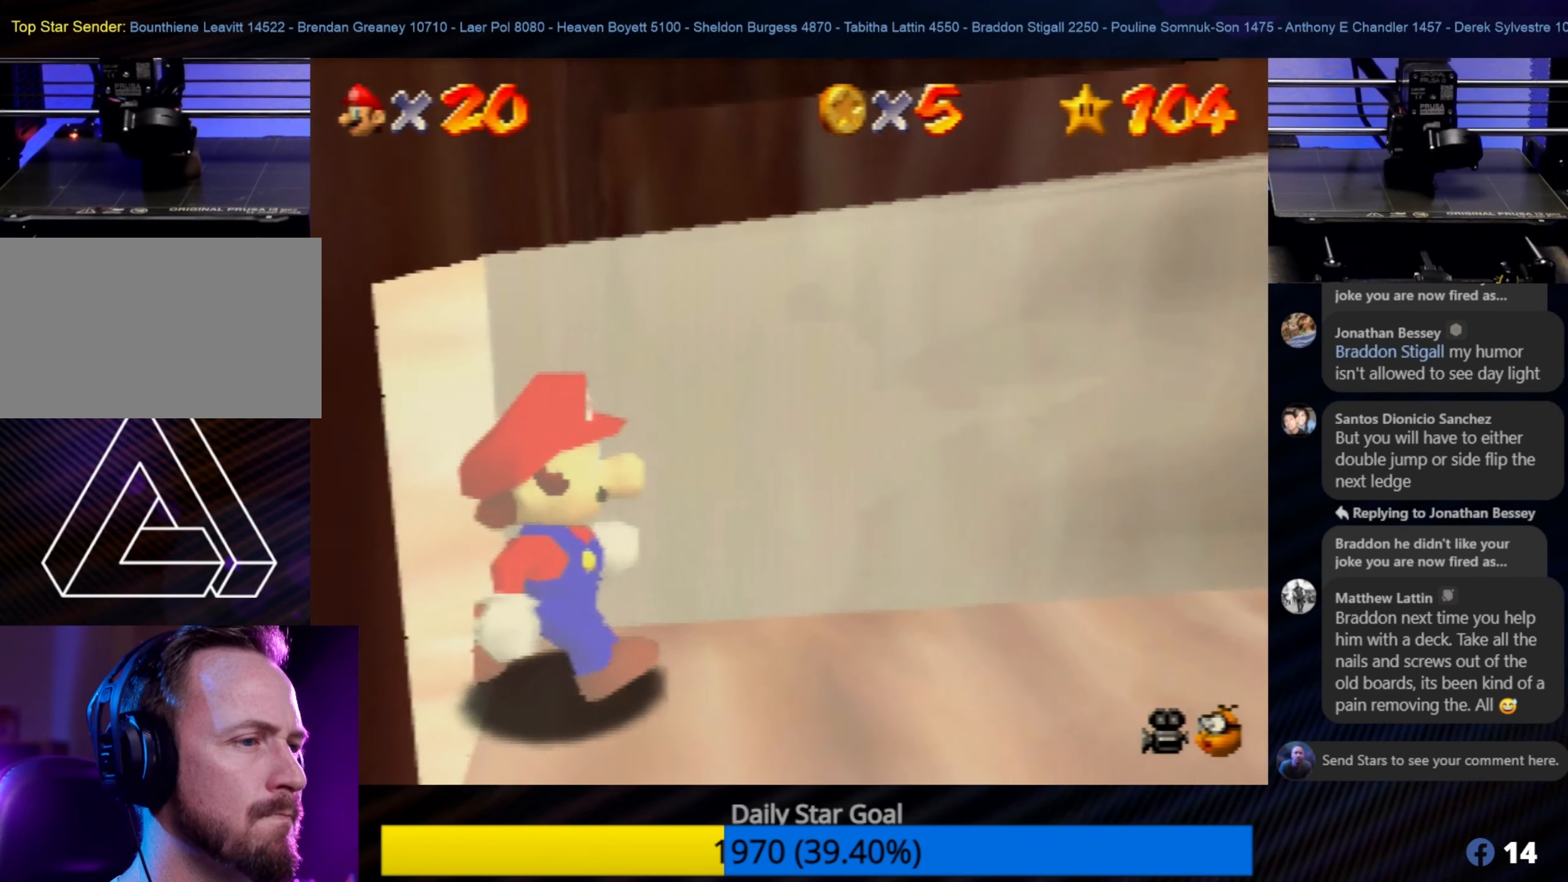
{"buttons": [], "left_stick": "center", "events": [[133, "left_stick", "center"]]}
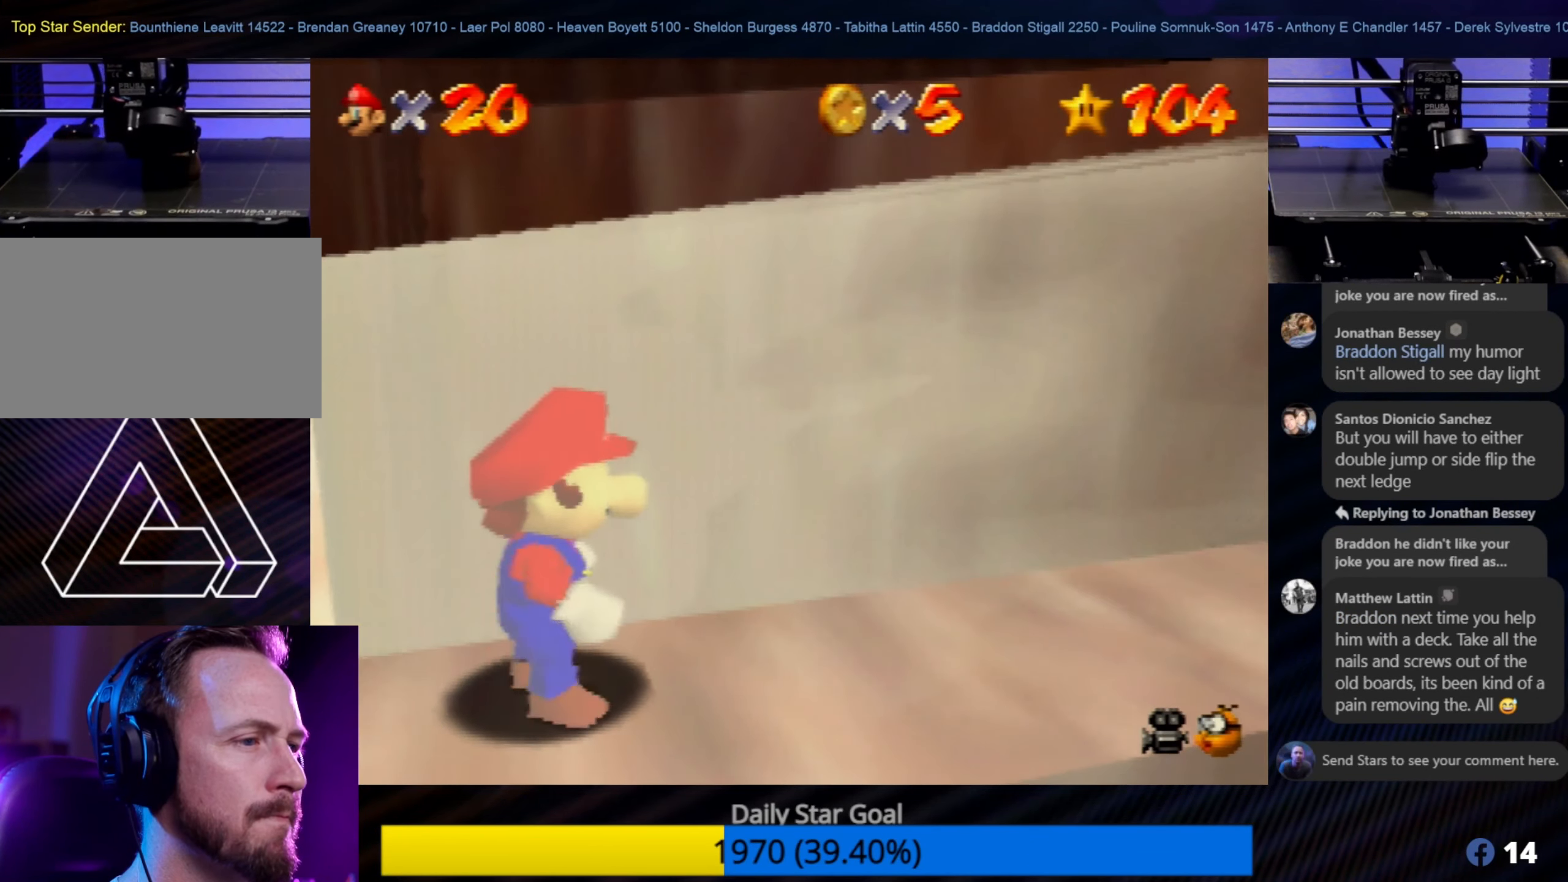
{"buttons": [], "left_stick": "center", "events": [[66, "left_stick", "right"], [216, "left_stick", "center"]]}
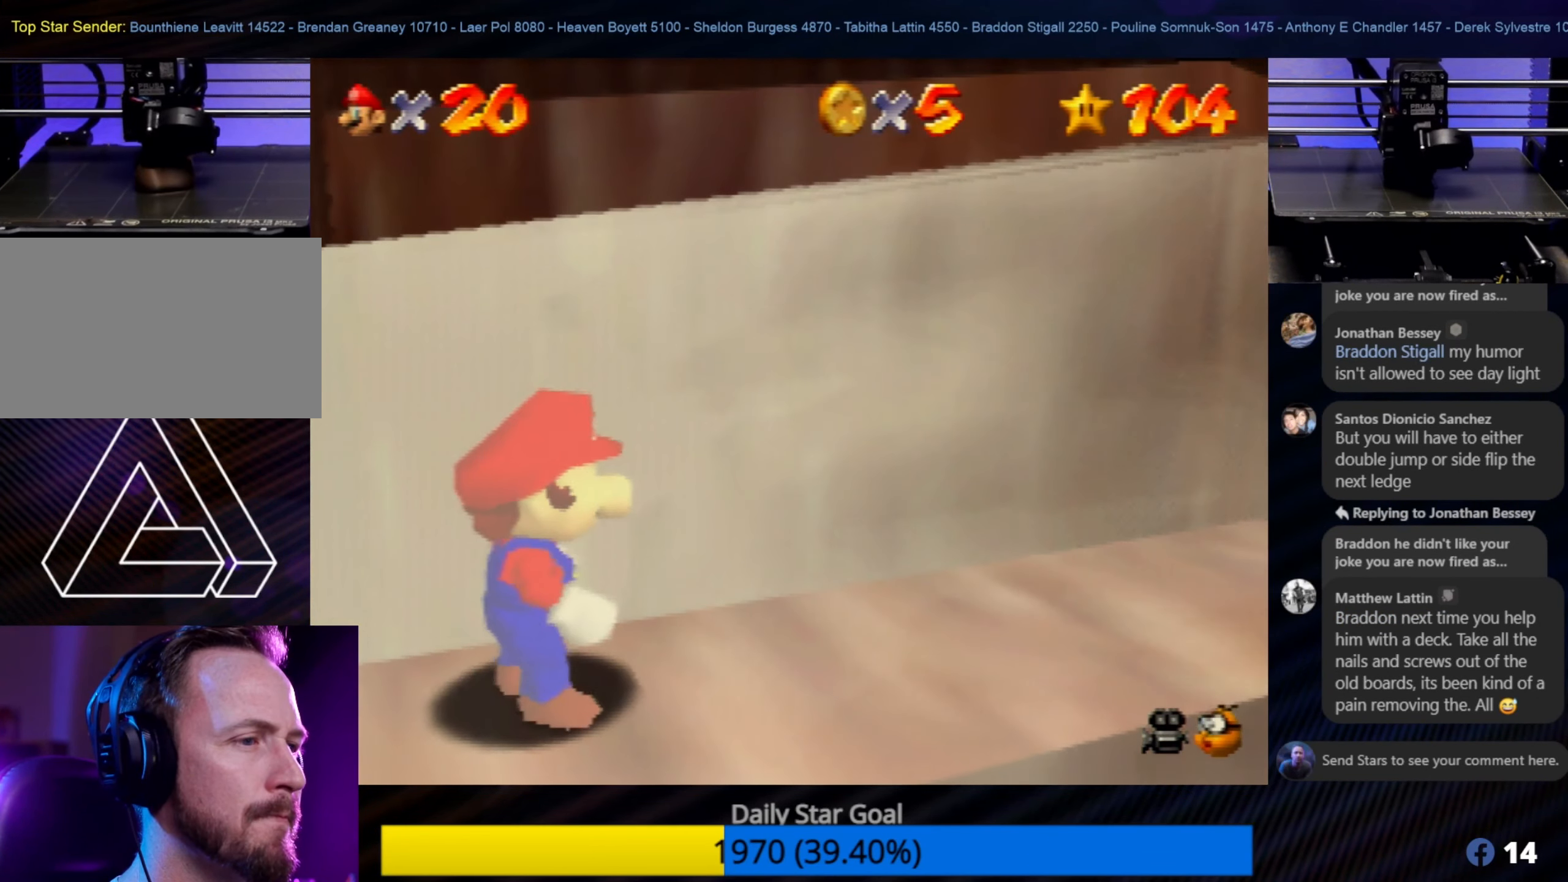
{"buttons": [], "left_stick": "center", "events": [[117, "left_stick", "right"], [183, "left_stick", "up-right"], [283, "left_stick", "center"]]}
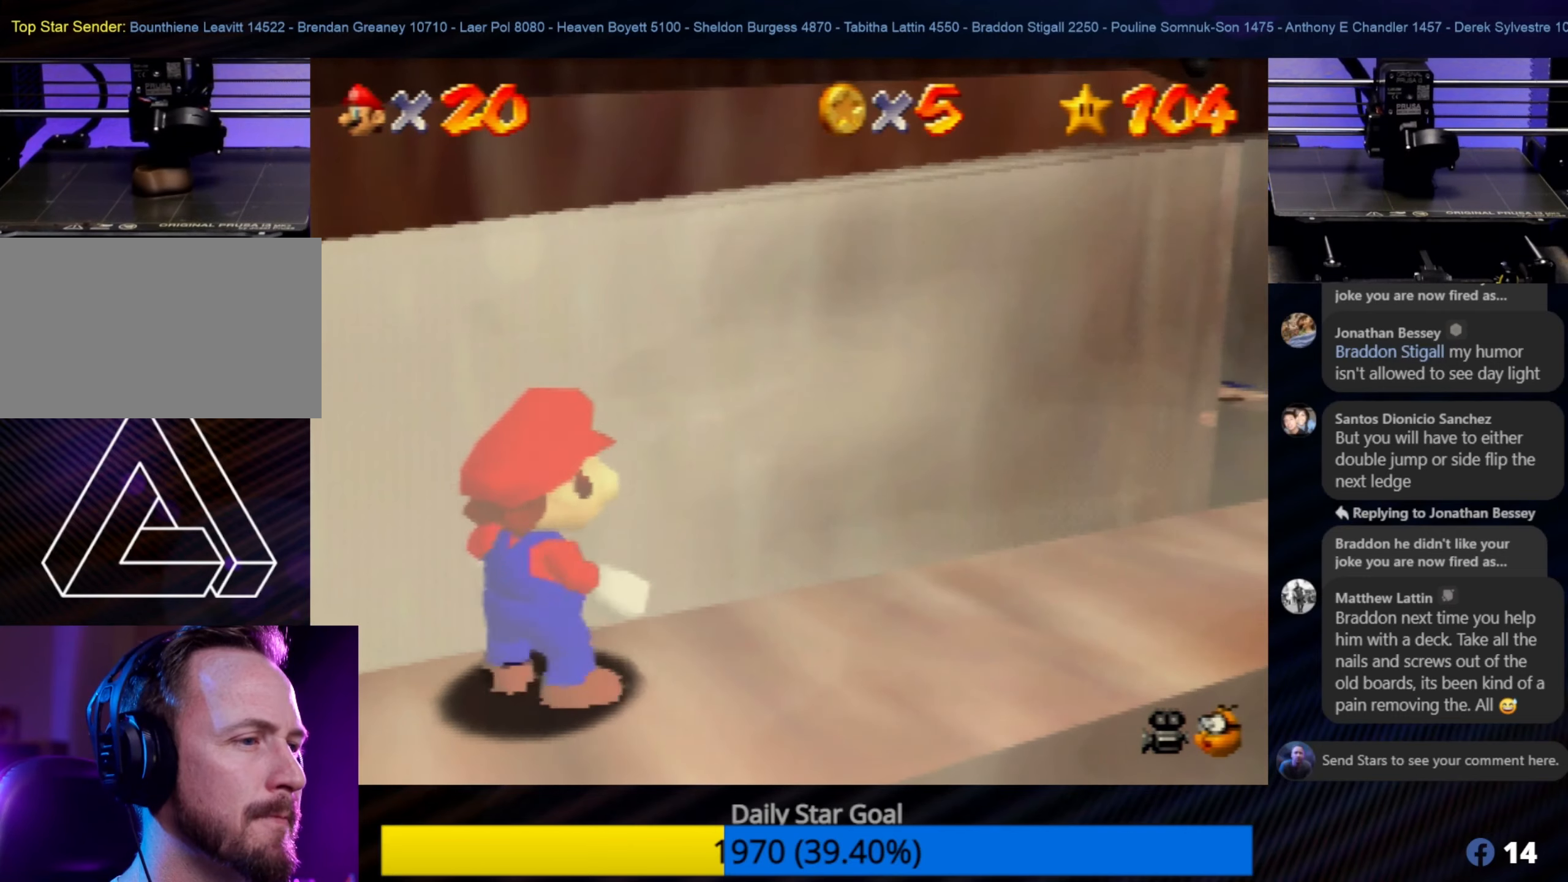
{"buttons": [], "left_stick": "center", "events": [[83, "left_stick", "up-right"], [267, "left_stick", "center"]]}
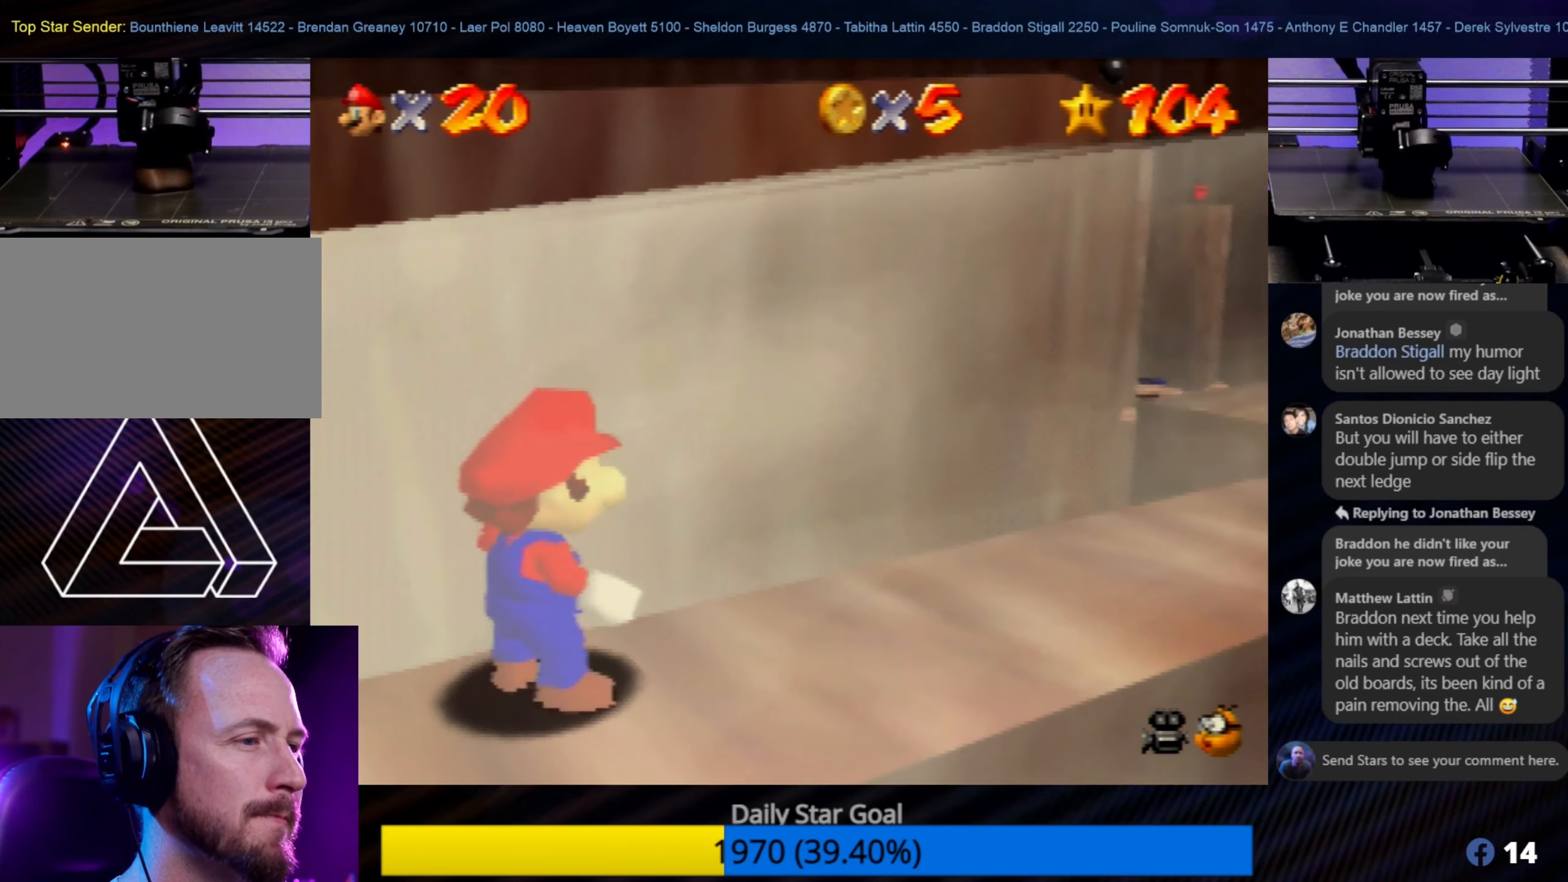
{"buttons": [], "left_stick": "center", "events": []}
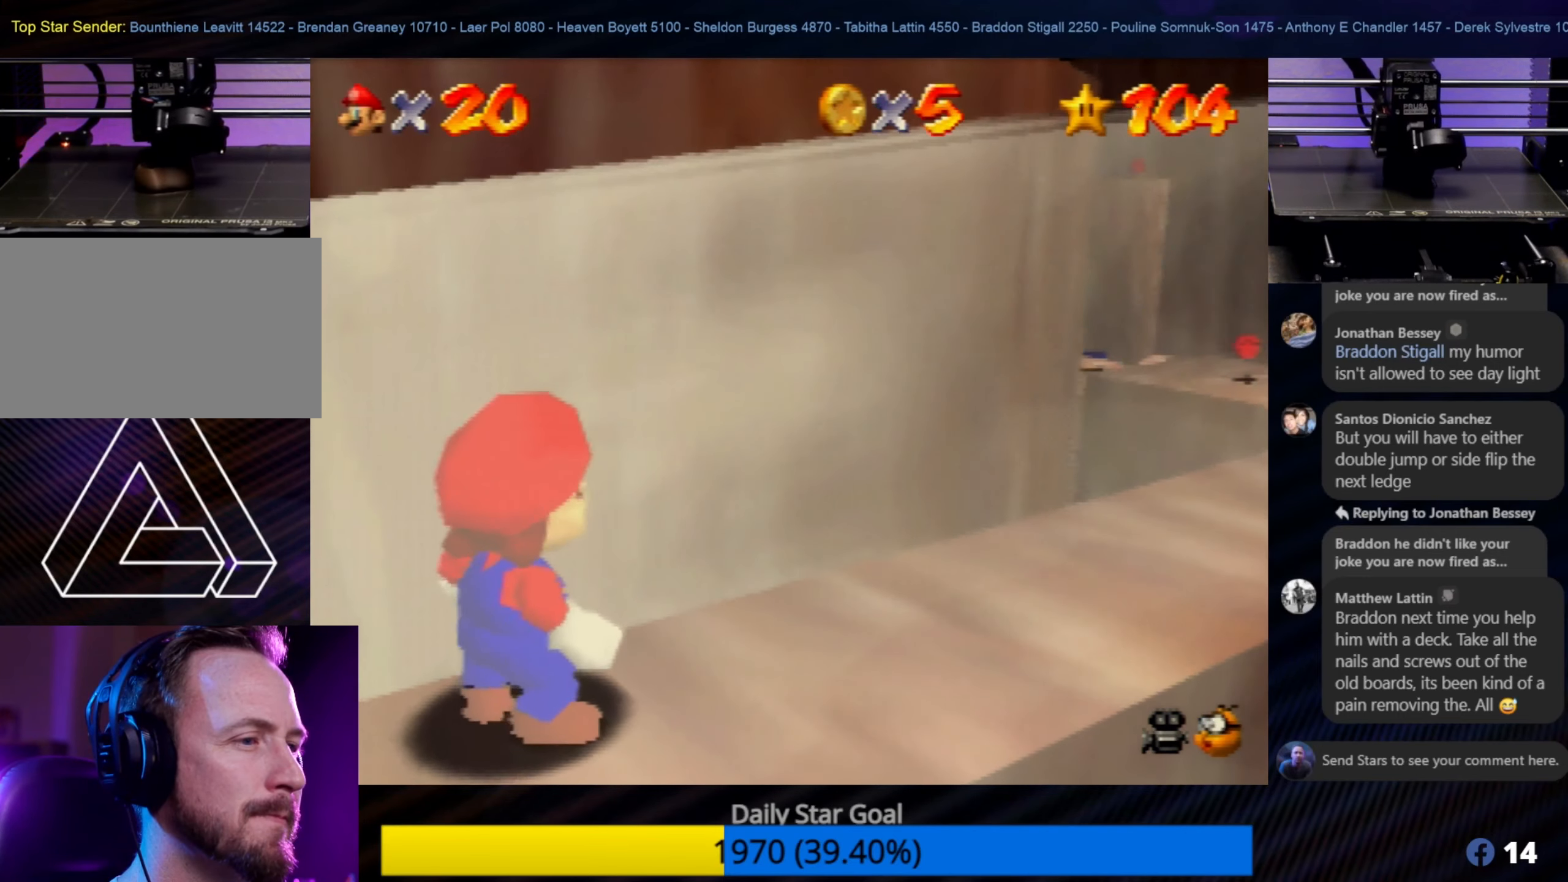
{"buttons": [], "left_stick": "center", "events": []}
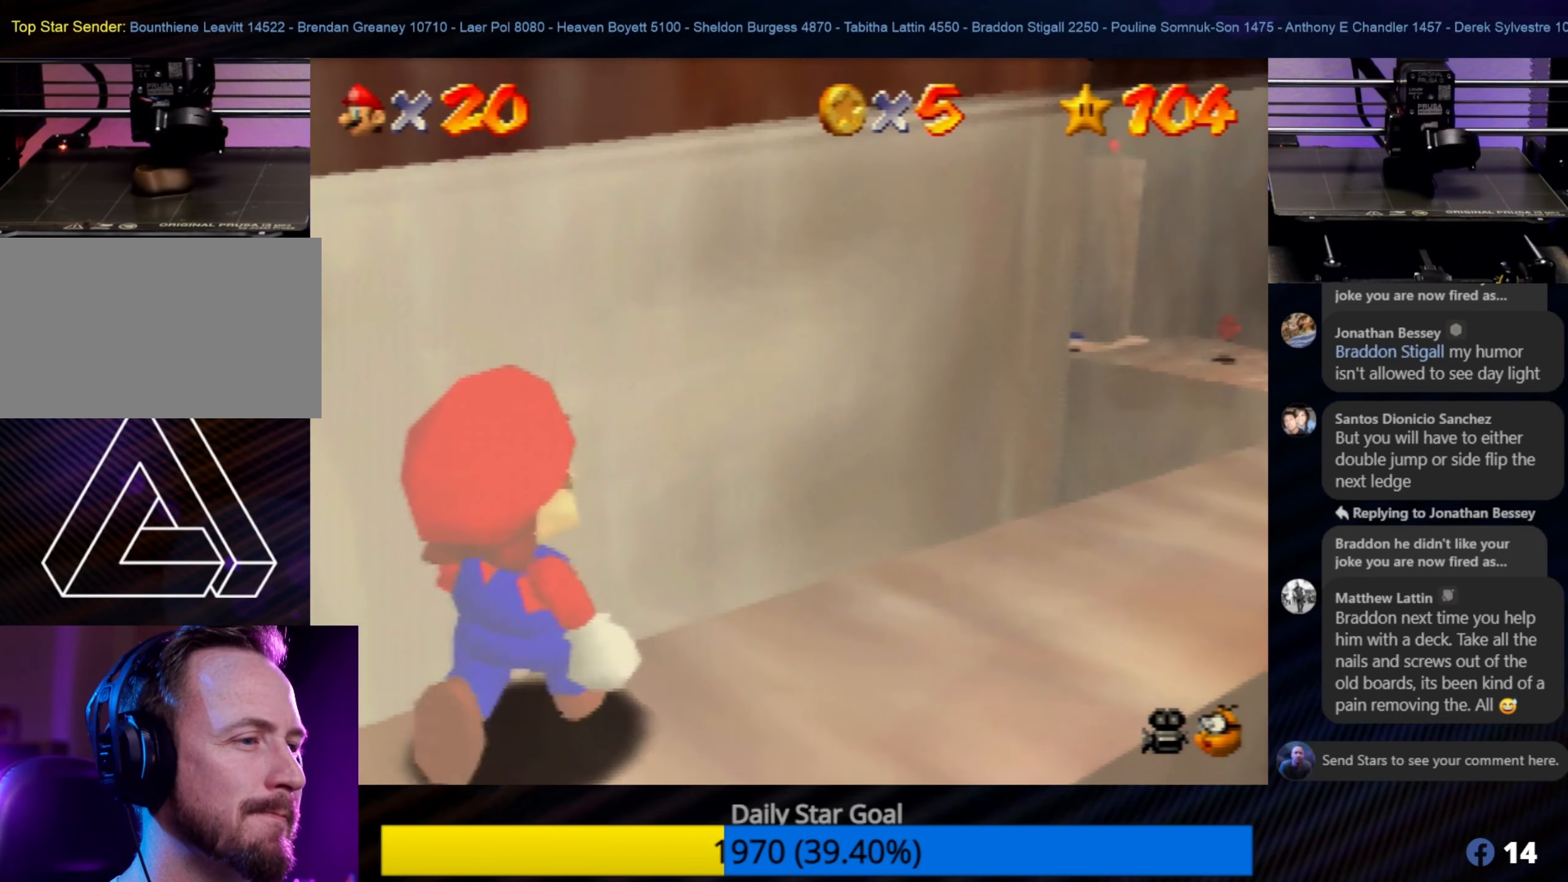
{"buttons": [], "left_stick": "center", "events": [[233, "left_stick", "up-right"], [383, "left_stick", "center"]]}
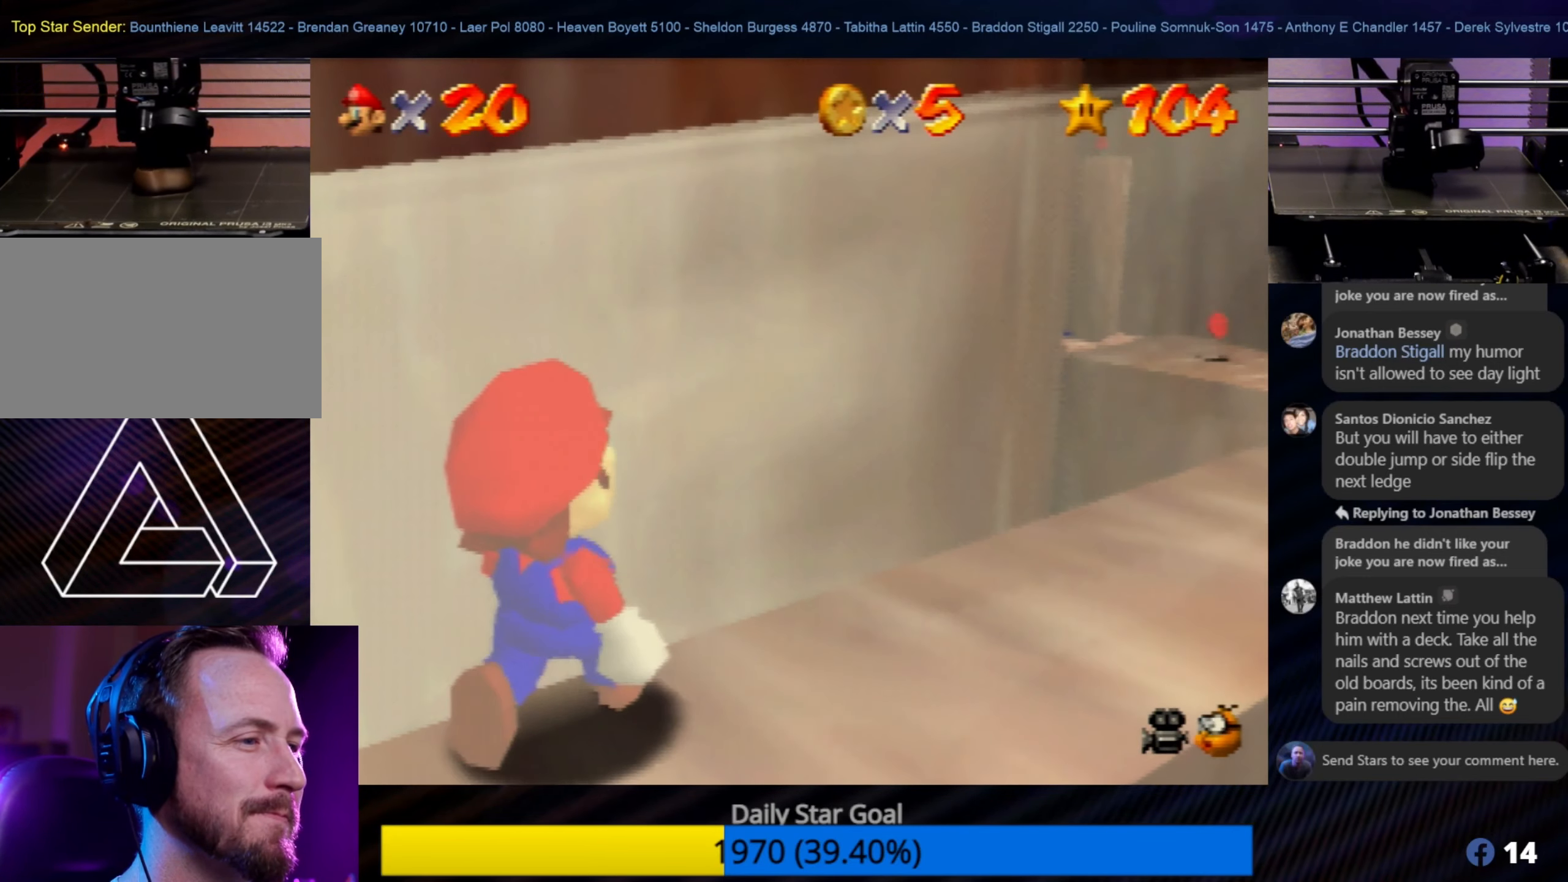
{"buttons": [], "left_stick": "right", "events": [[67, "left_stick", "up-right"], [283, "left_stick", "center"], [450, "left_stick", "right"]]}
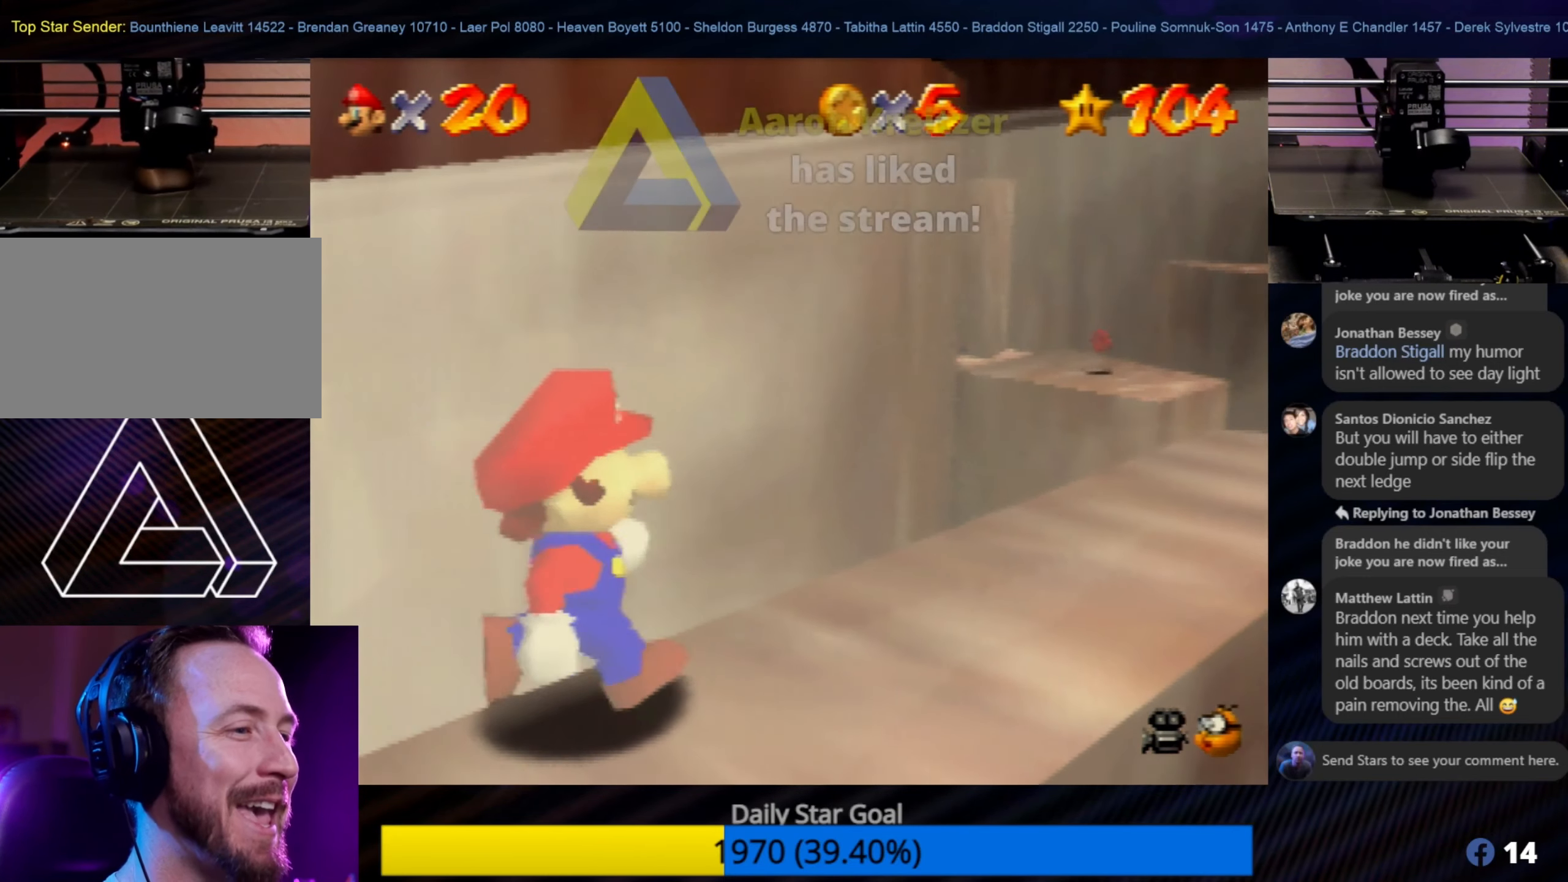
{"buttons": [], "left_stick": "up-right", "events": [[150, "left_stick", "center"], [417, "left_stick", "up-right"]]}
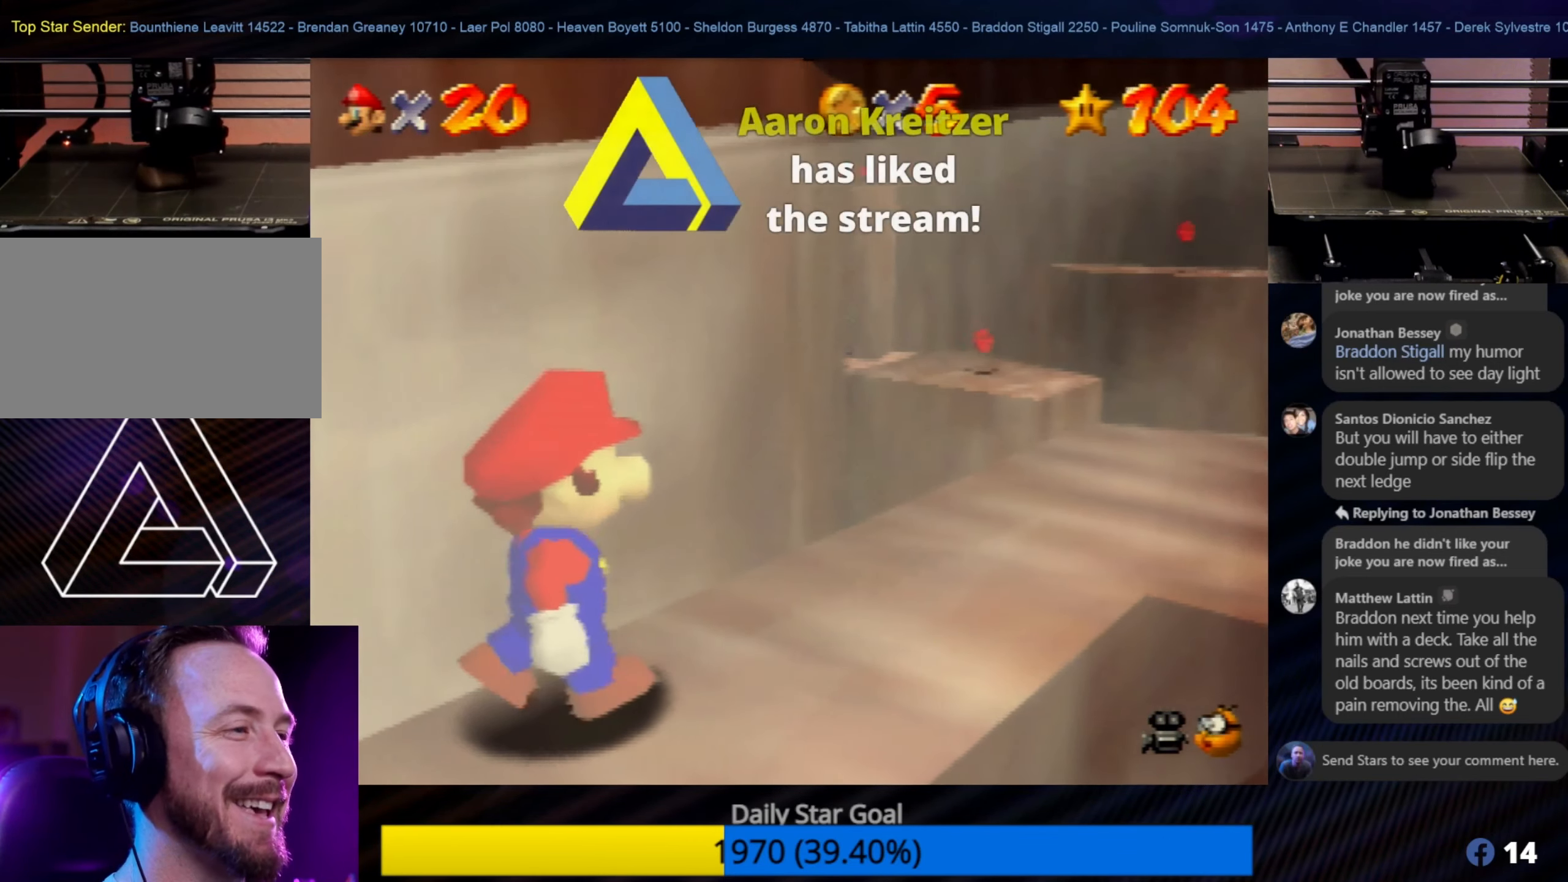
{"buttons": [], "left_stick": "center", "events": [[33, "left_stick", "center"], [300, "left_stick", "up-right"], [500, "left_stick", "center"]]}
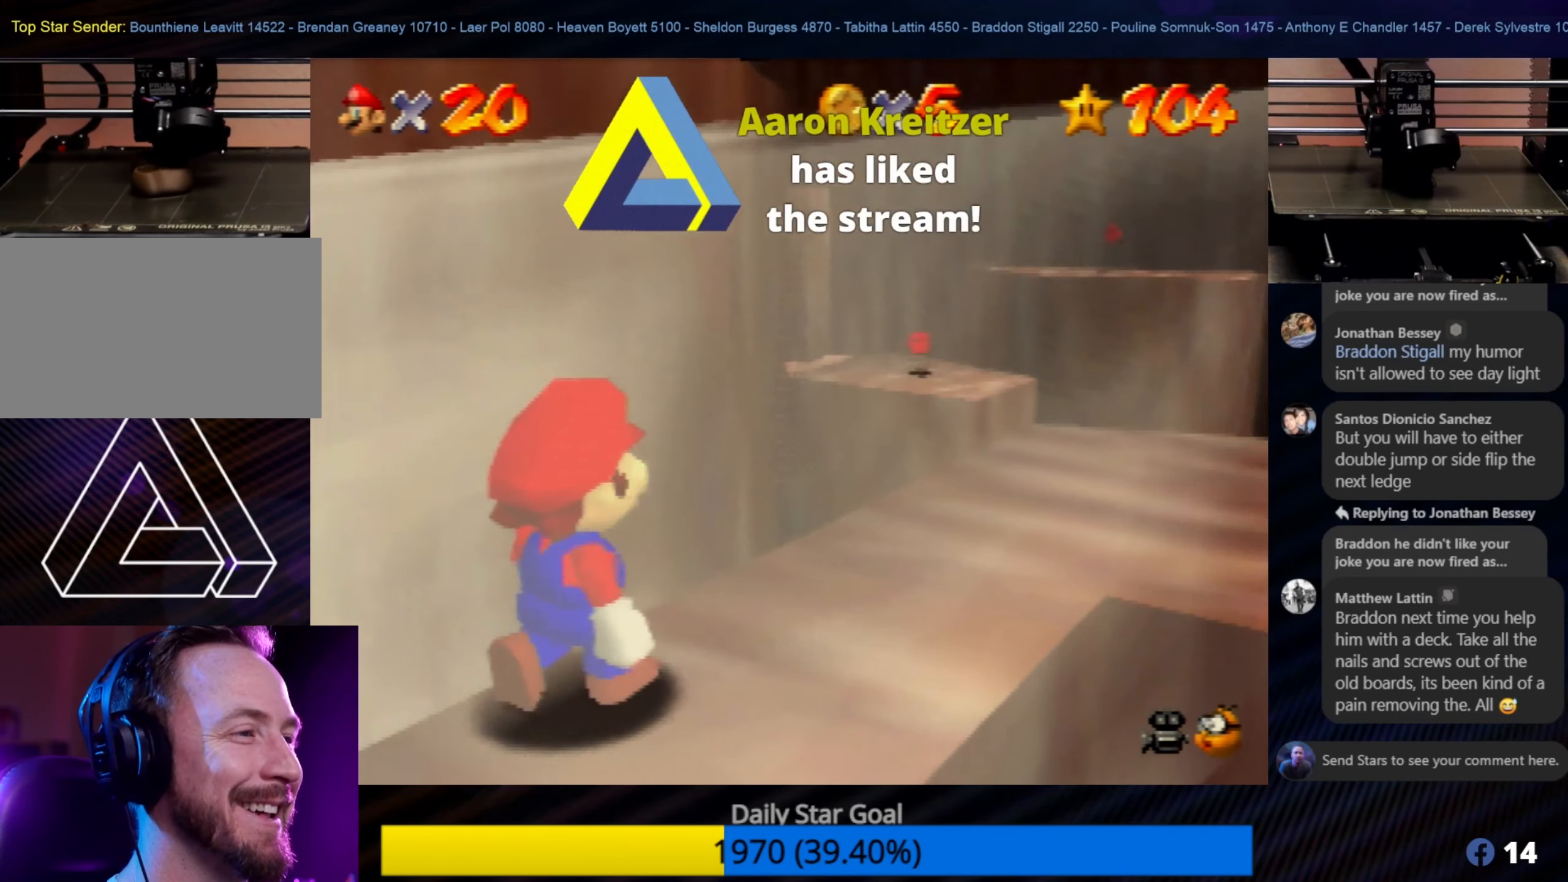
{"buttons": [], "left_stick": "center", "events": [[200, "left_stick", "up-right"], [433, "left_stick", "center"]]}
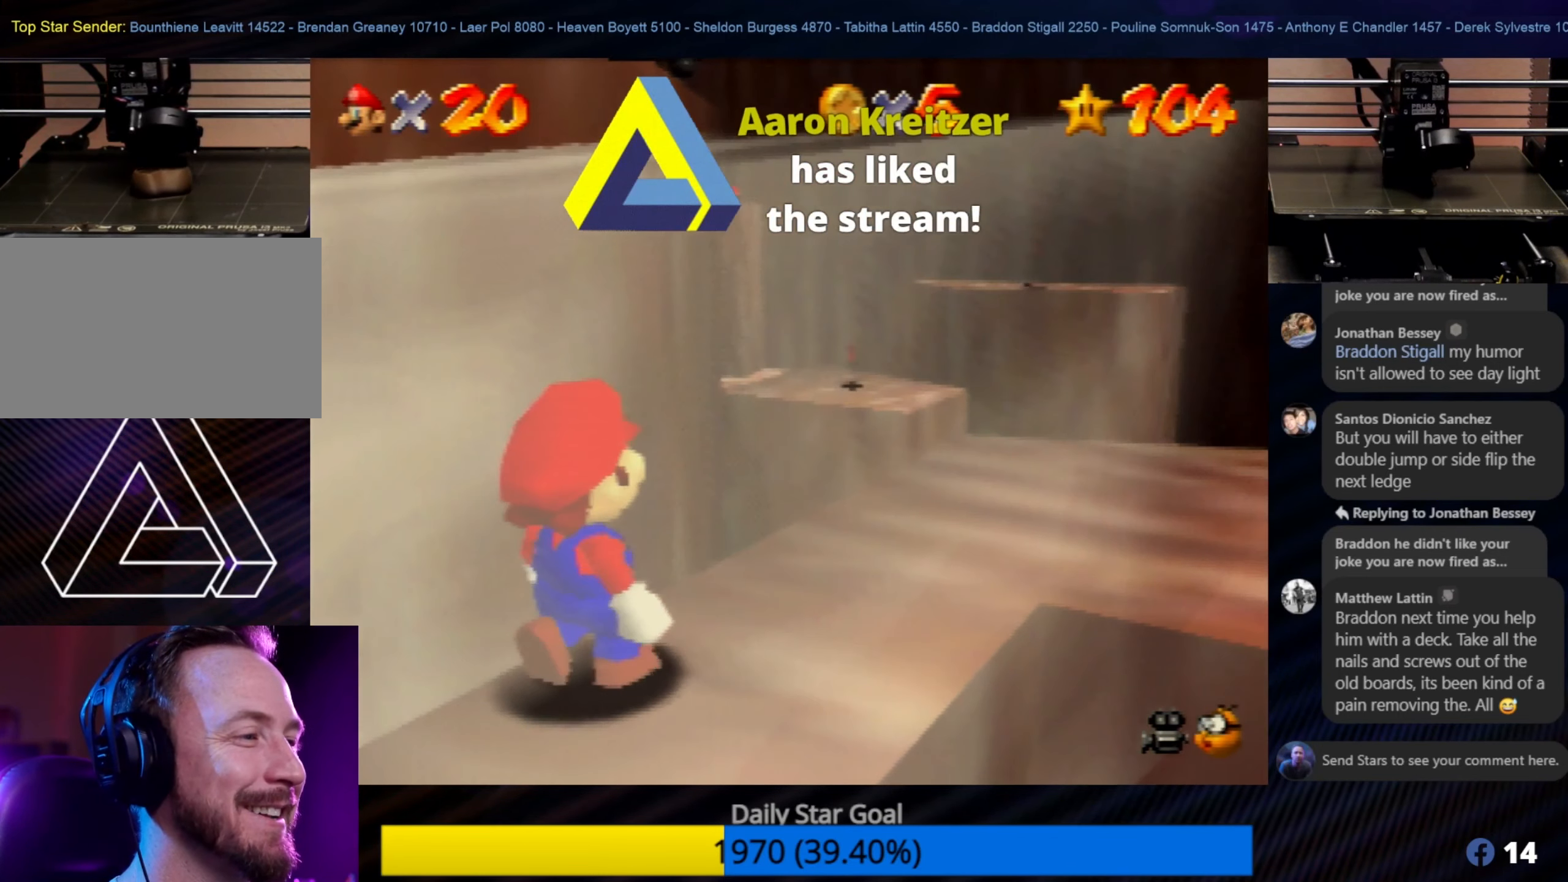
{"buttons": [], "left_stick": "center", "events": [[100, "left_stick", "up-right"], [483, "left_stick", "center"]]}
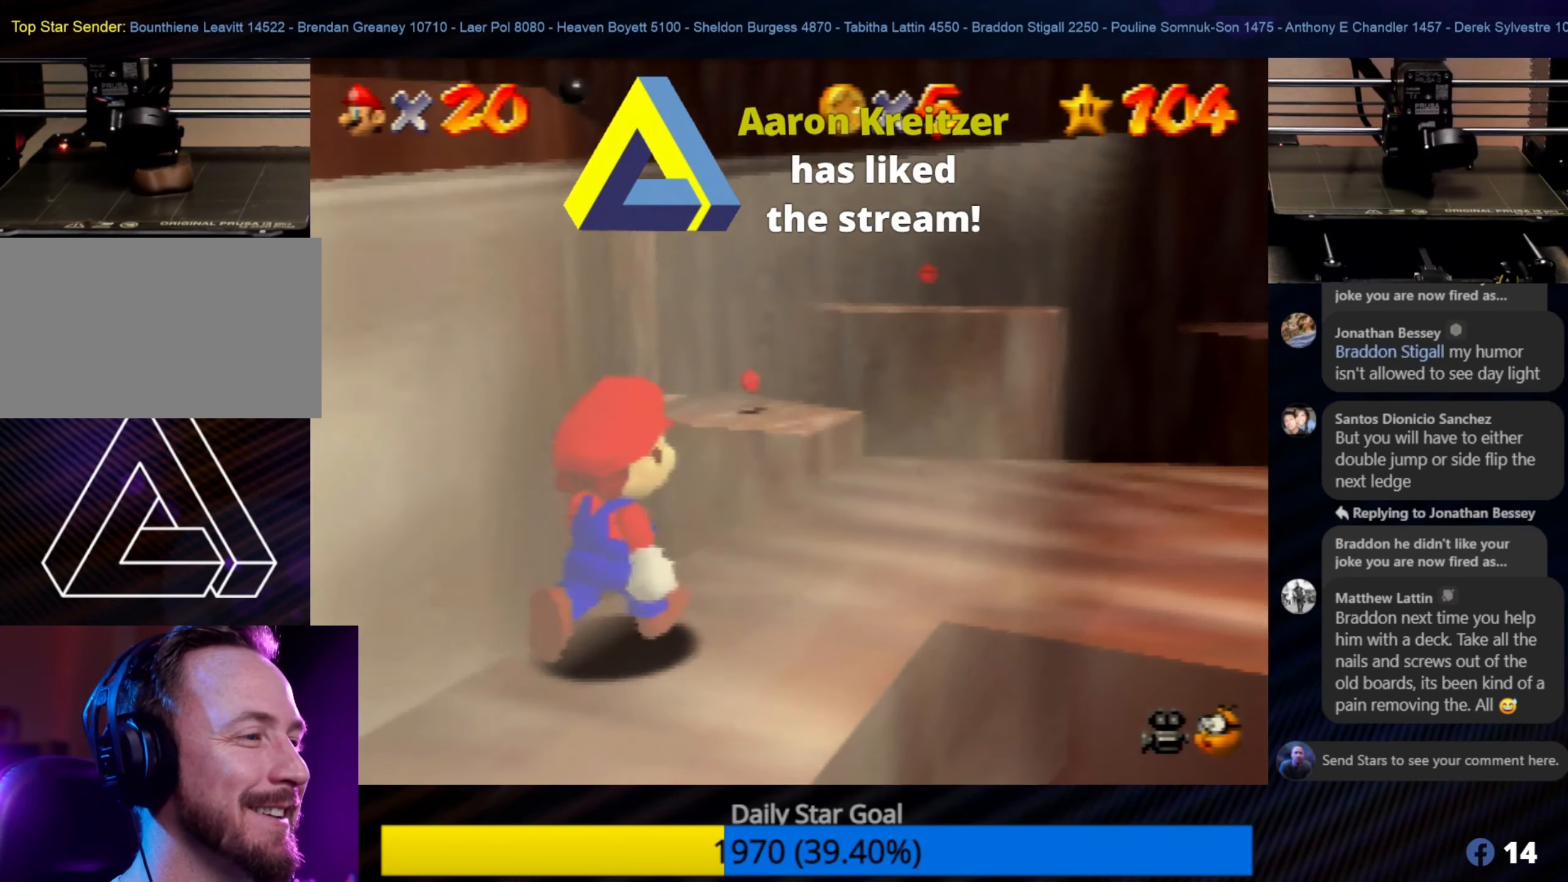
{"buttons": [], "left_stick": "up-right", "events": [[250, "left_stick", "up-right"]]}
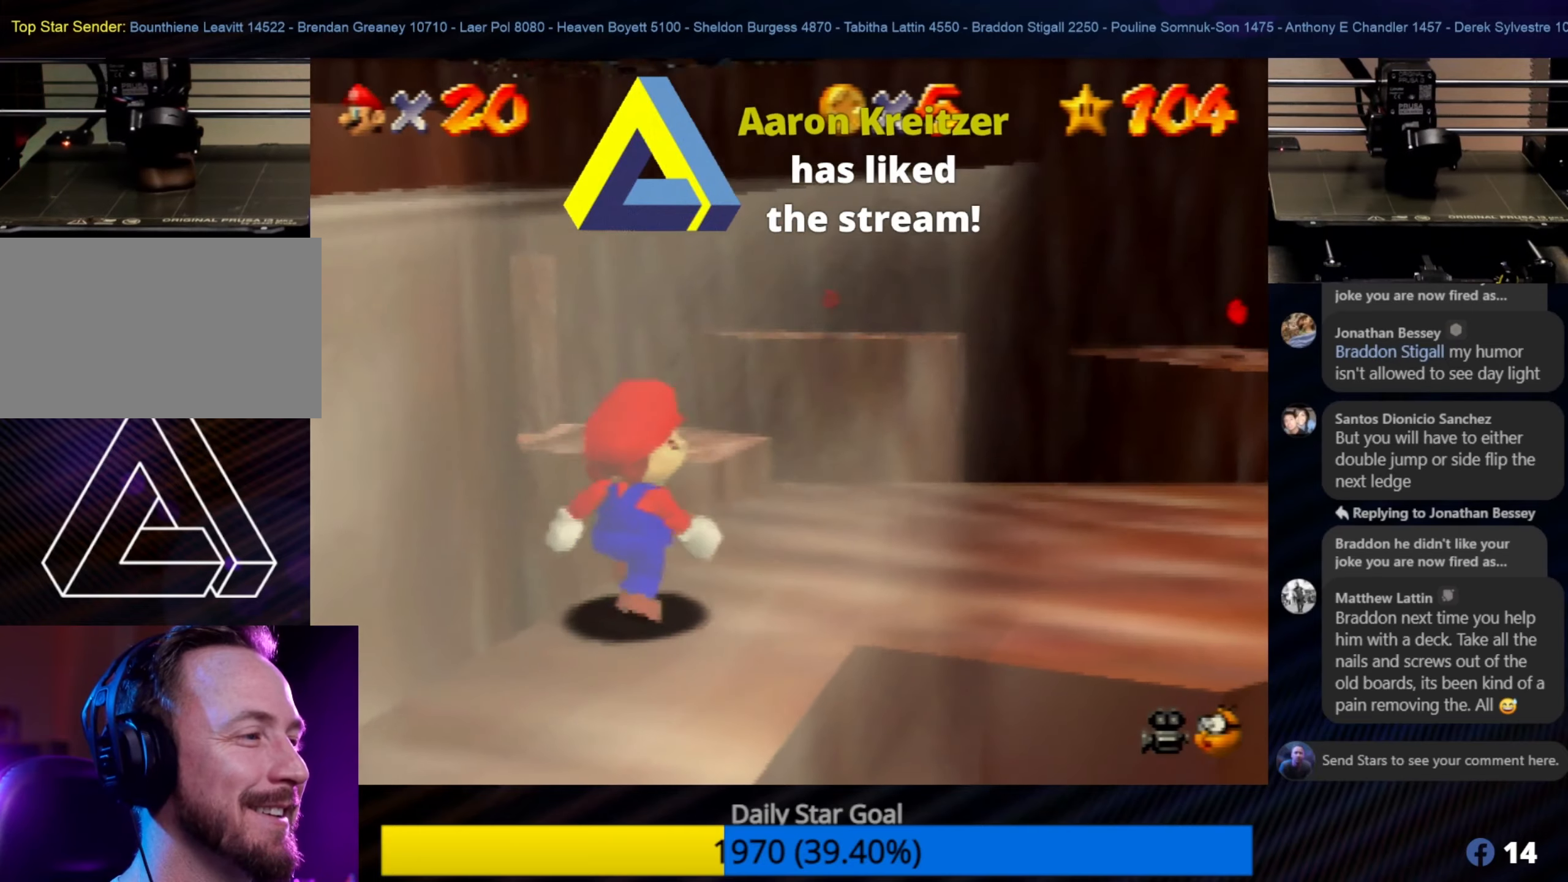
{"buttons": [], "left_stick": "up-right", "events": [[267, "left_stick", "center"], [417, "left_stick", "up-right"]]}
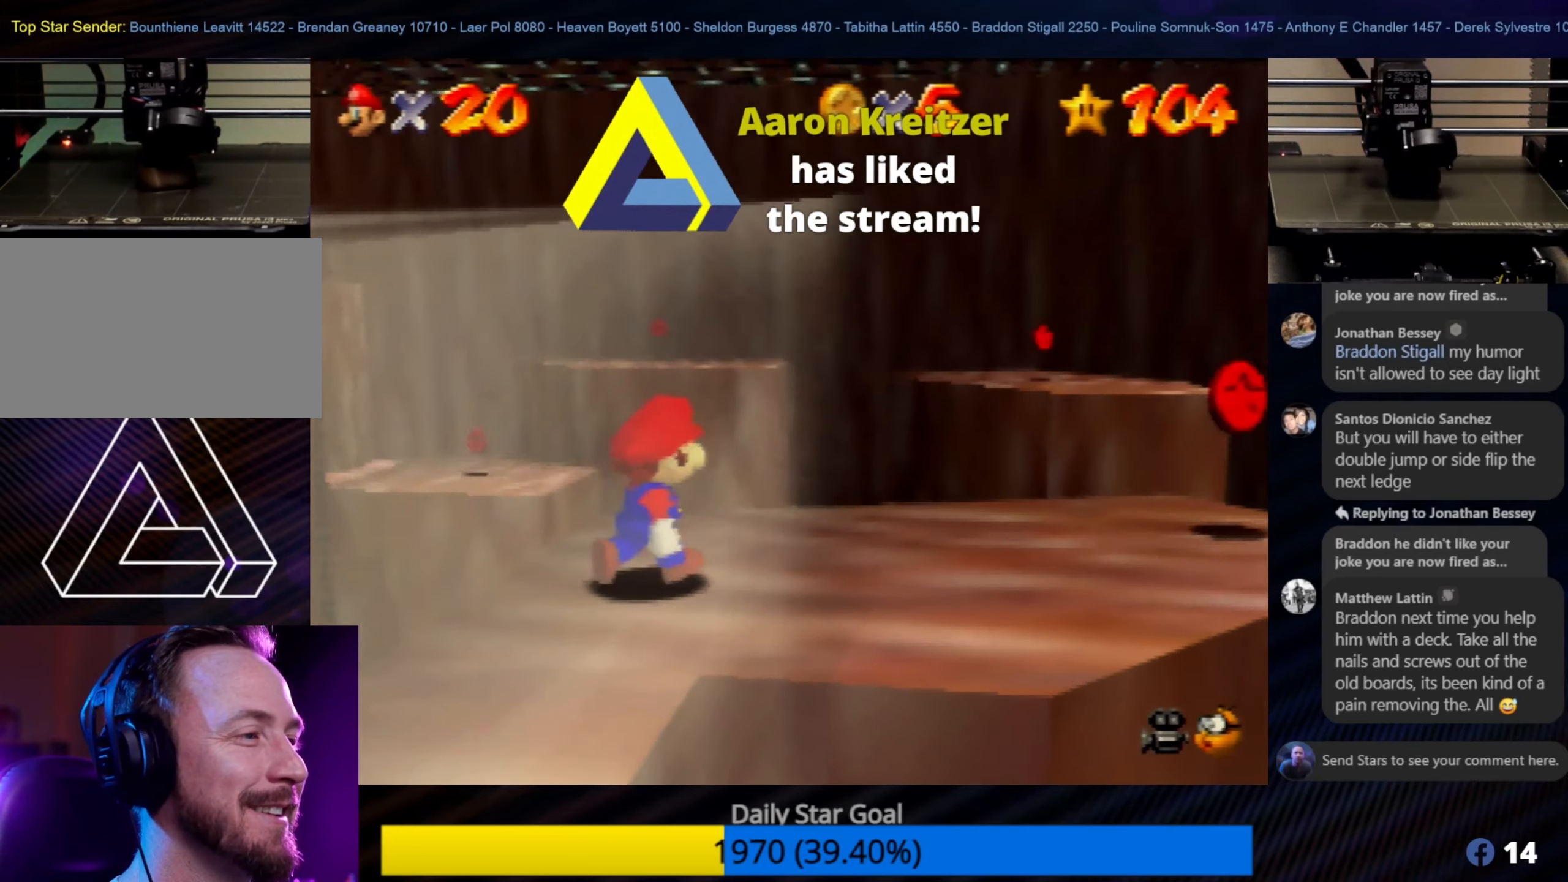
{"buttons": [], "left_stick": "up-right", "events": [[184, "left_stick", "center"], [500, "left_stick", "up-right"]]}
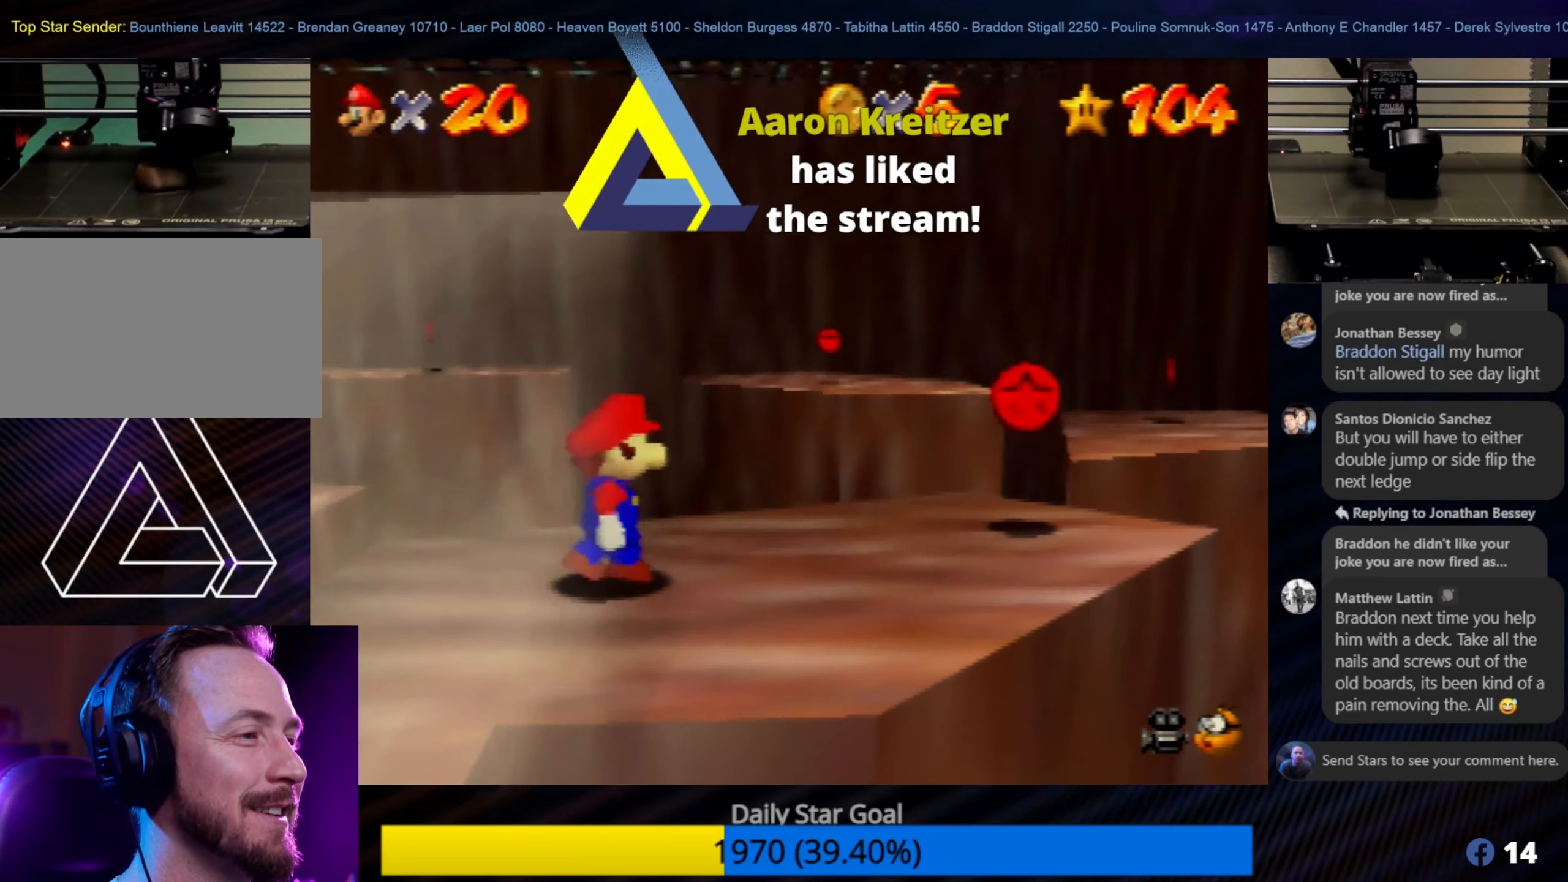
{"buttons": [], "left_stick": "right", "events": [[184, "left_stick", "center"], [384, "left_stick", "right"]]}
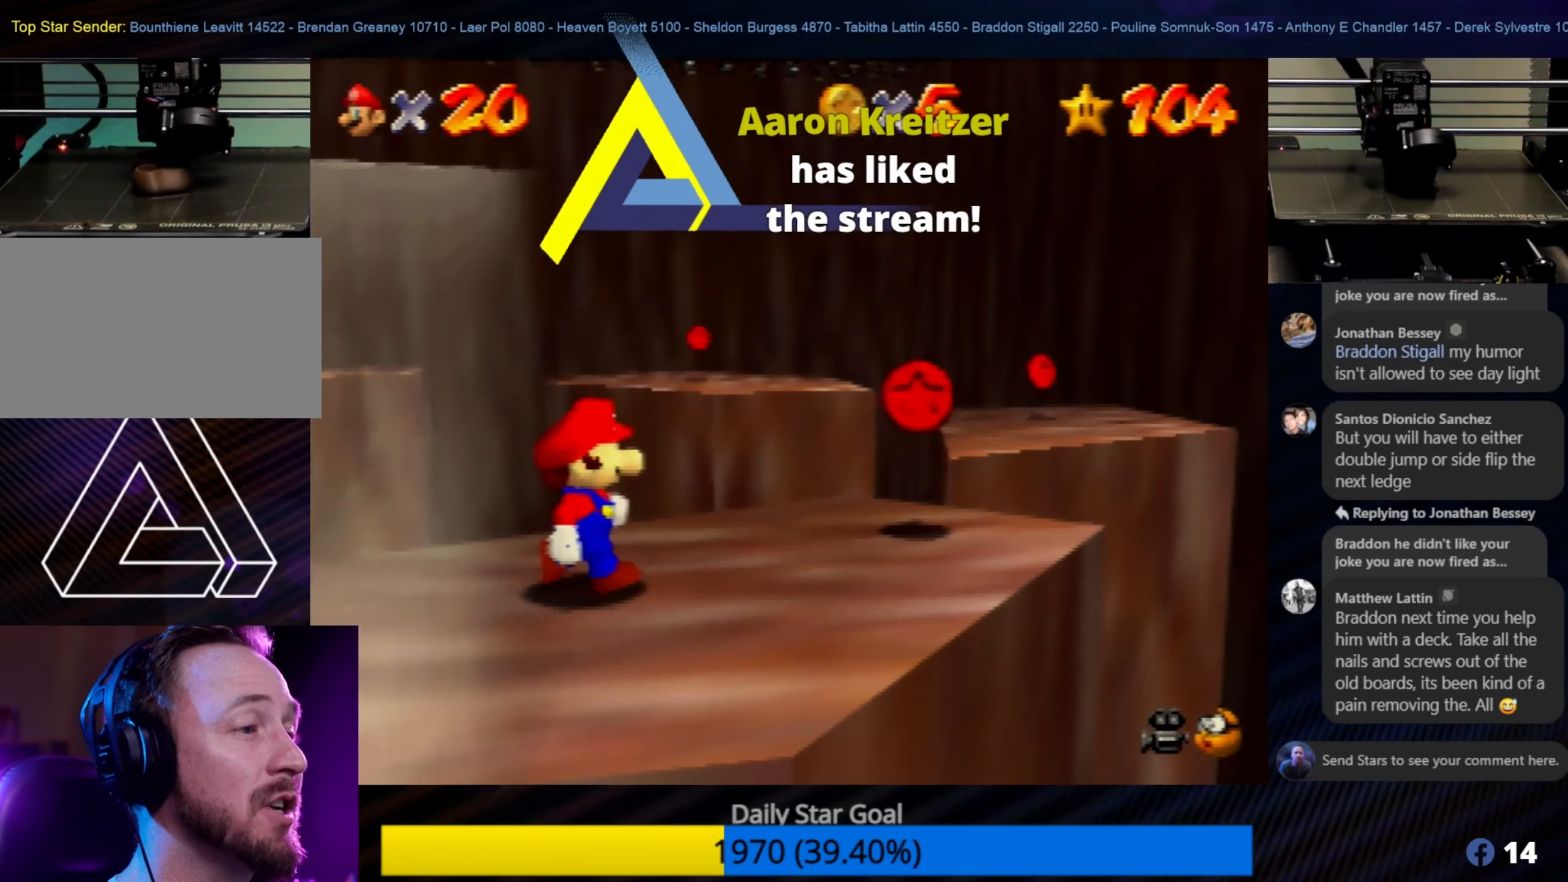
{"buttons": [], "left_stick": "up-right", "events": [[334, "left_stick", "up-right"]]}
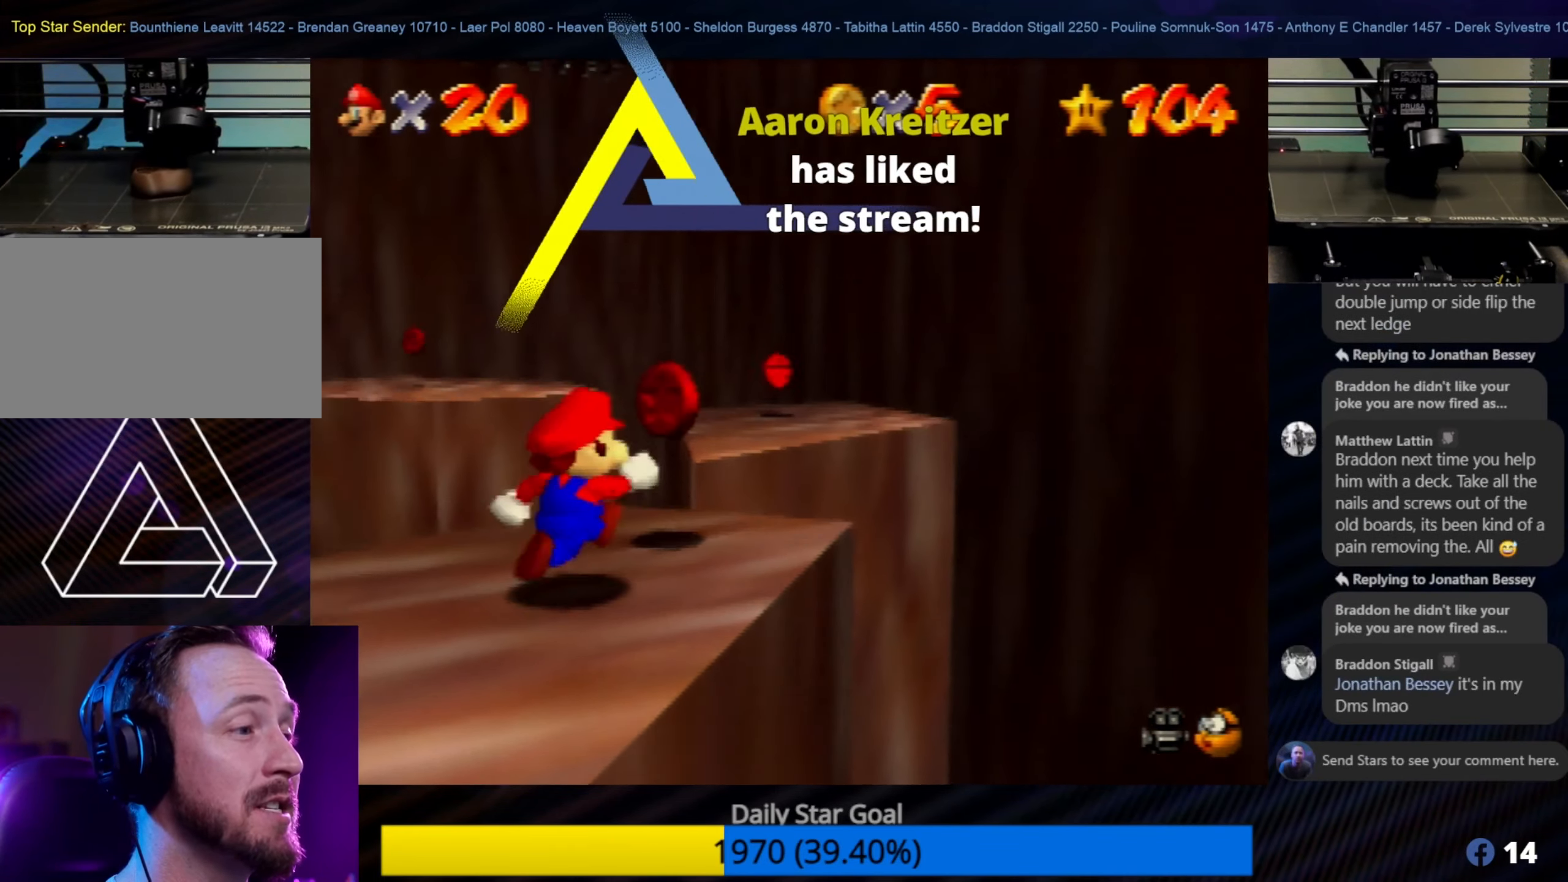
{"buttons": ["A"], "left_stick": "up", "events": [[300, "A", "down"], [334, "left_stick", "up"]]}